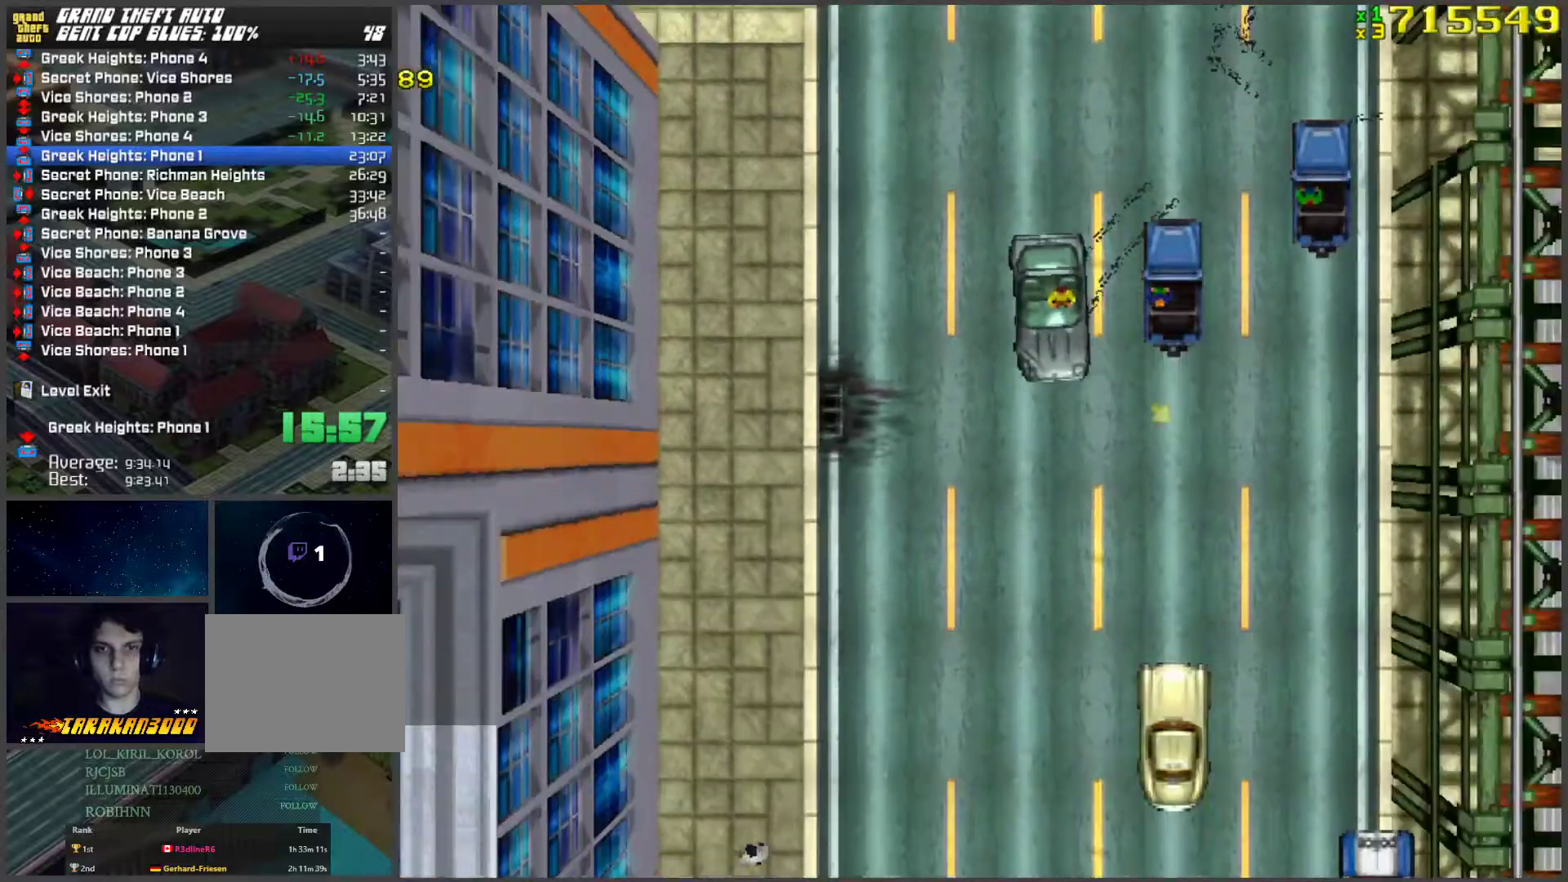
Gameplay with keyboard; each line is a JSON object with the keys held at the frame after it. "events" lists presses ("down") and releases ("up") of "a", "ctrl", "d", "f", "return", "s", "space", "tab", "w", "x" and "z" between this image and that frame as [ms after this image, input, new state], when the widget could be followed in between. No other keys are recorded. Mouse input is not recorded.
{"keys": ["w"], "events": []}
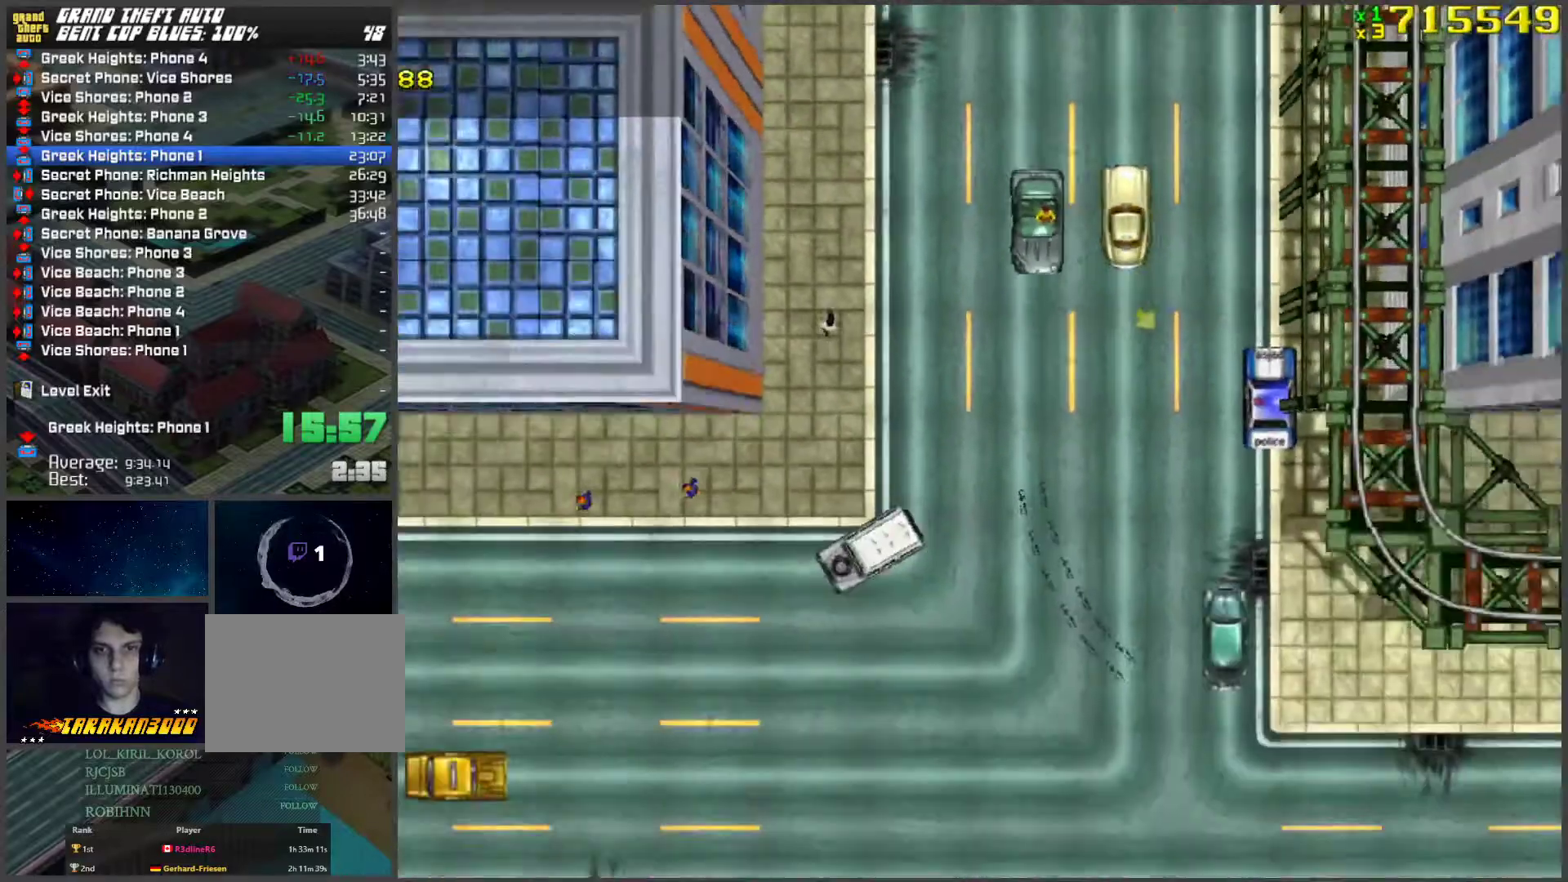
{"keys": ["a", "space"], "events": [[84, "a", "down"], [184, "a", "up"], [368, "a", "down"], [368, "space", "down"], [368, "w", "up"]]}
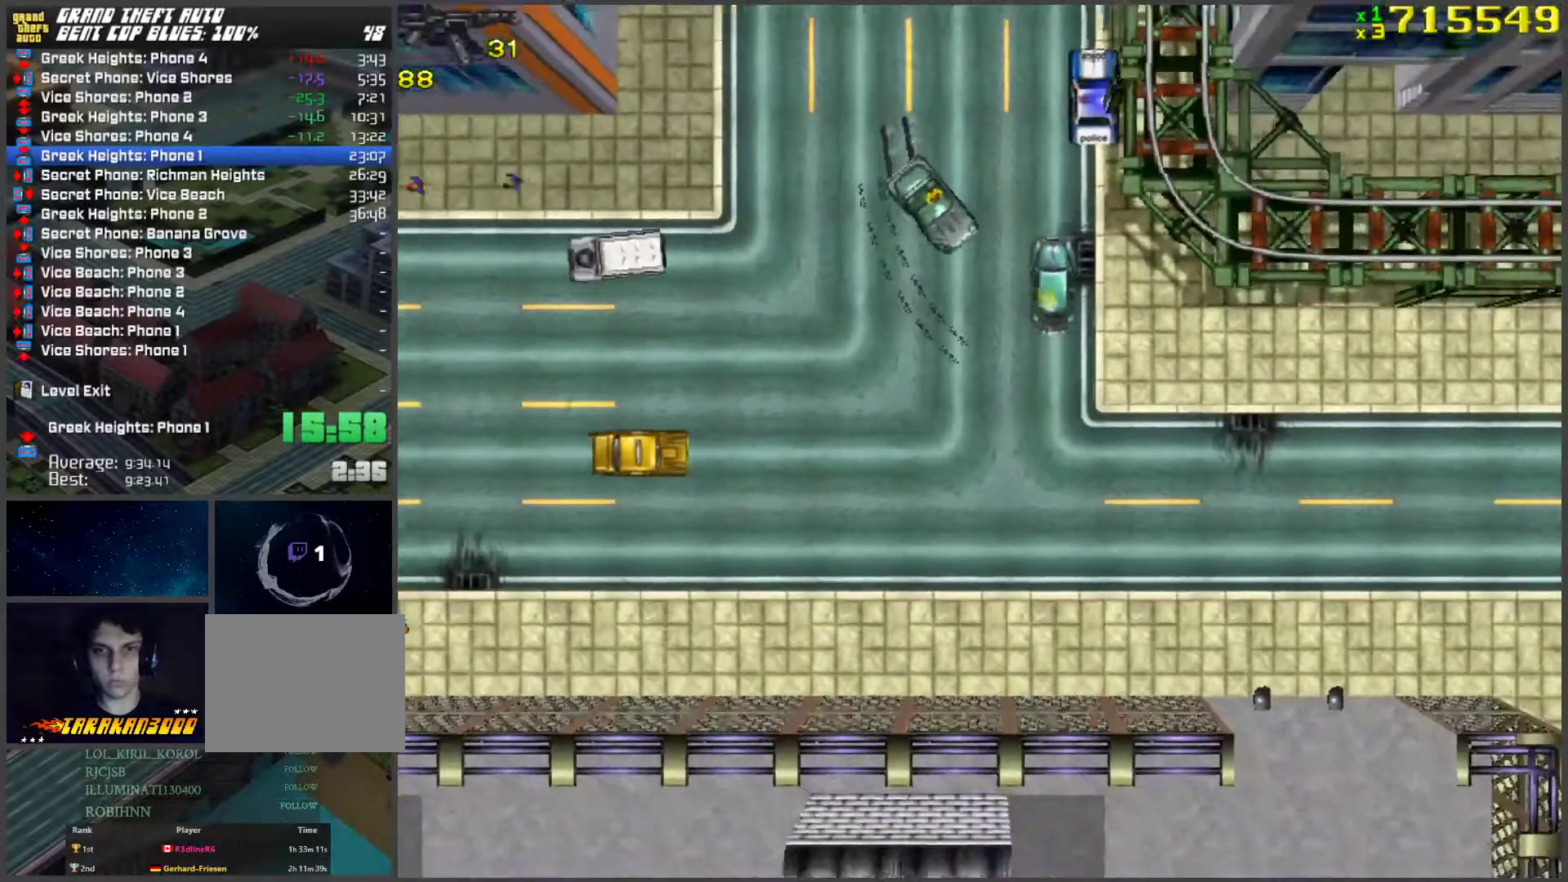
{"keys": ["w"], "events": [[151, "f", "down"], [201, "space", "up"], [251, "a", "up"], [251, "f", "up"], [251, "w", "down"]]}
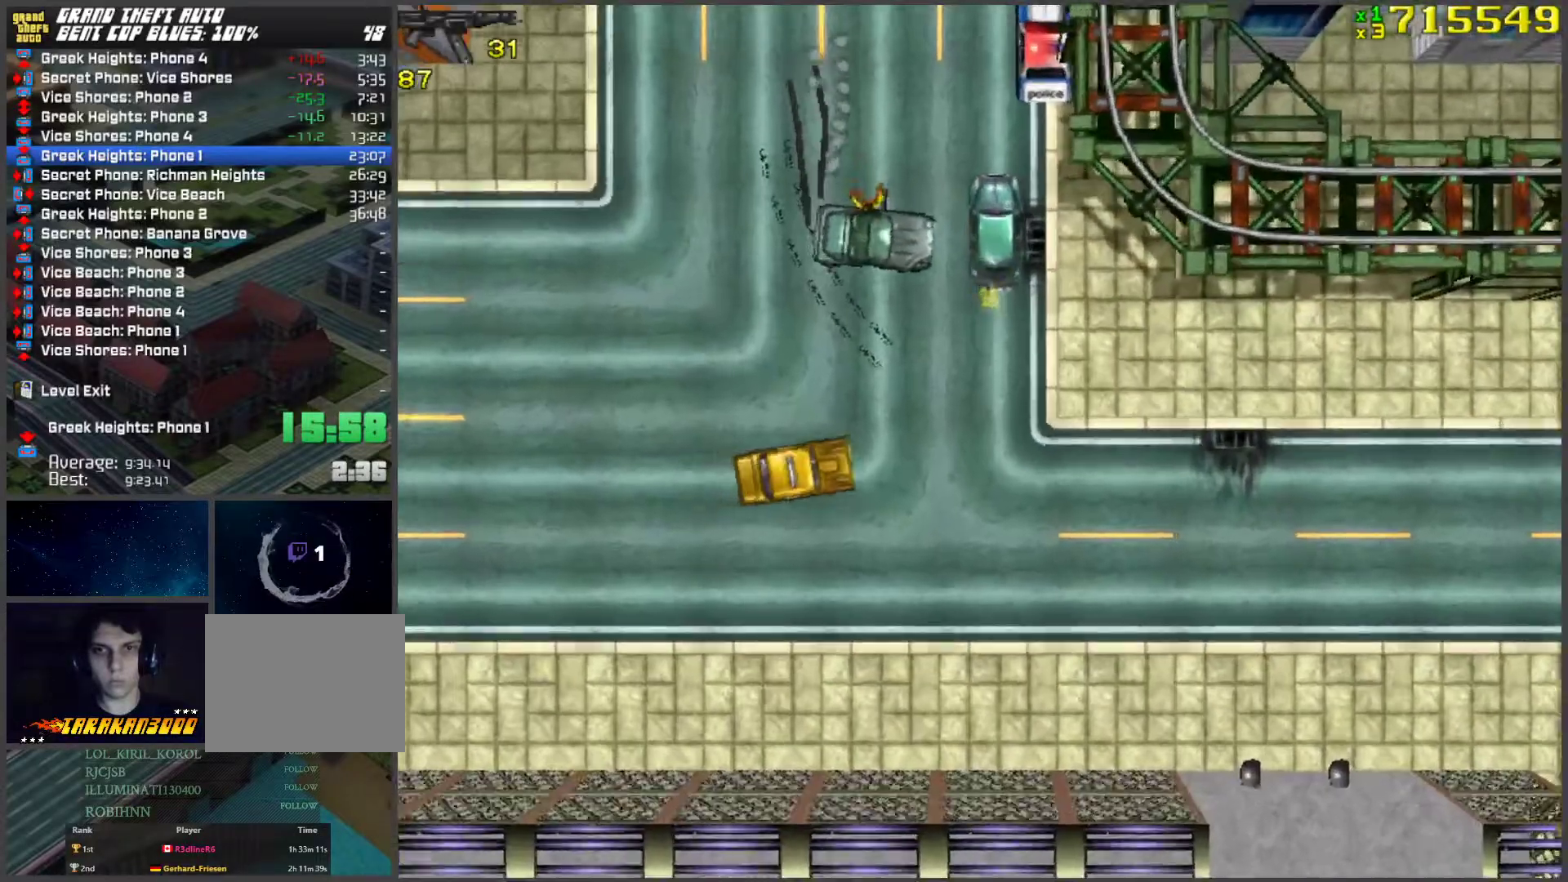
{"keys": ["w"], "events": []}
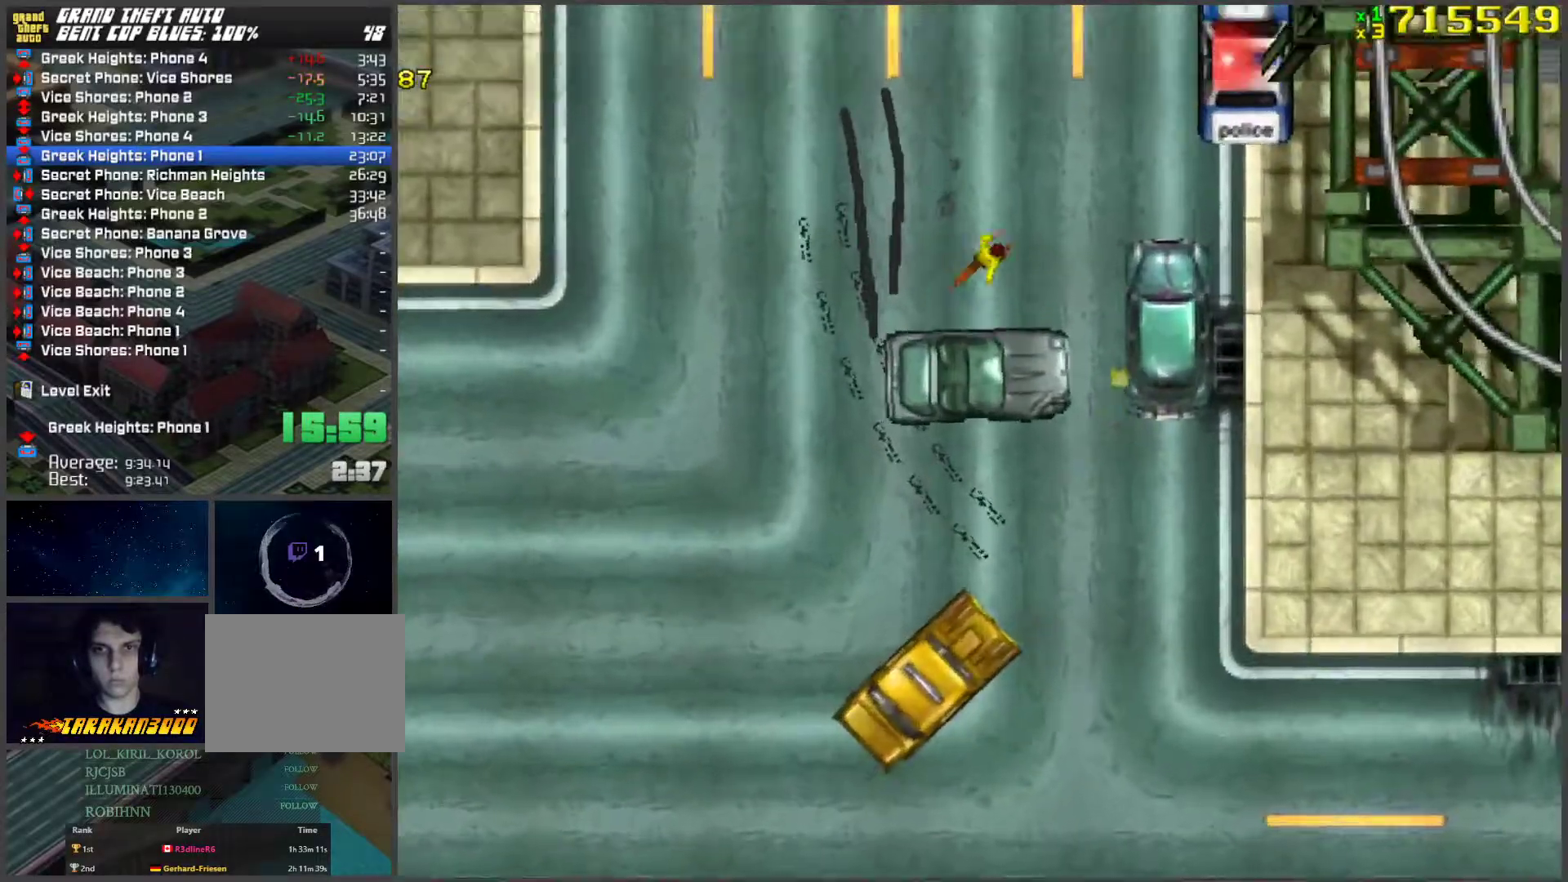
{"keys": ["d"], "events": [[285, "w", "up"], [452, "d", "down"]]}
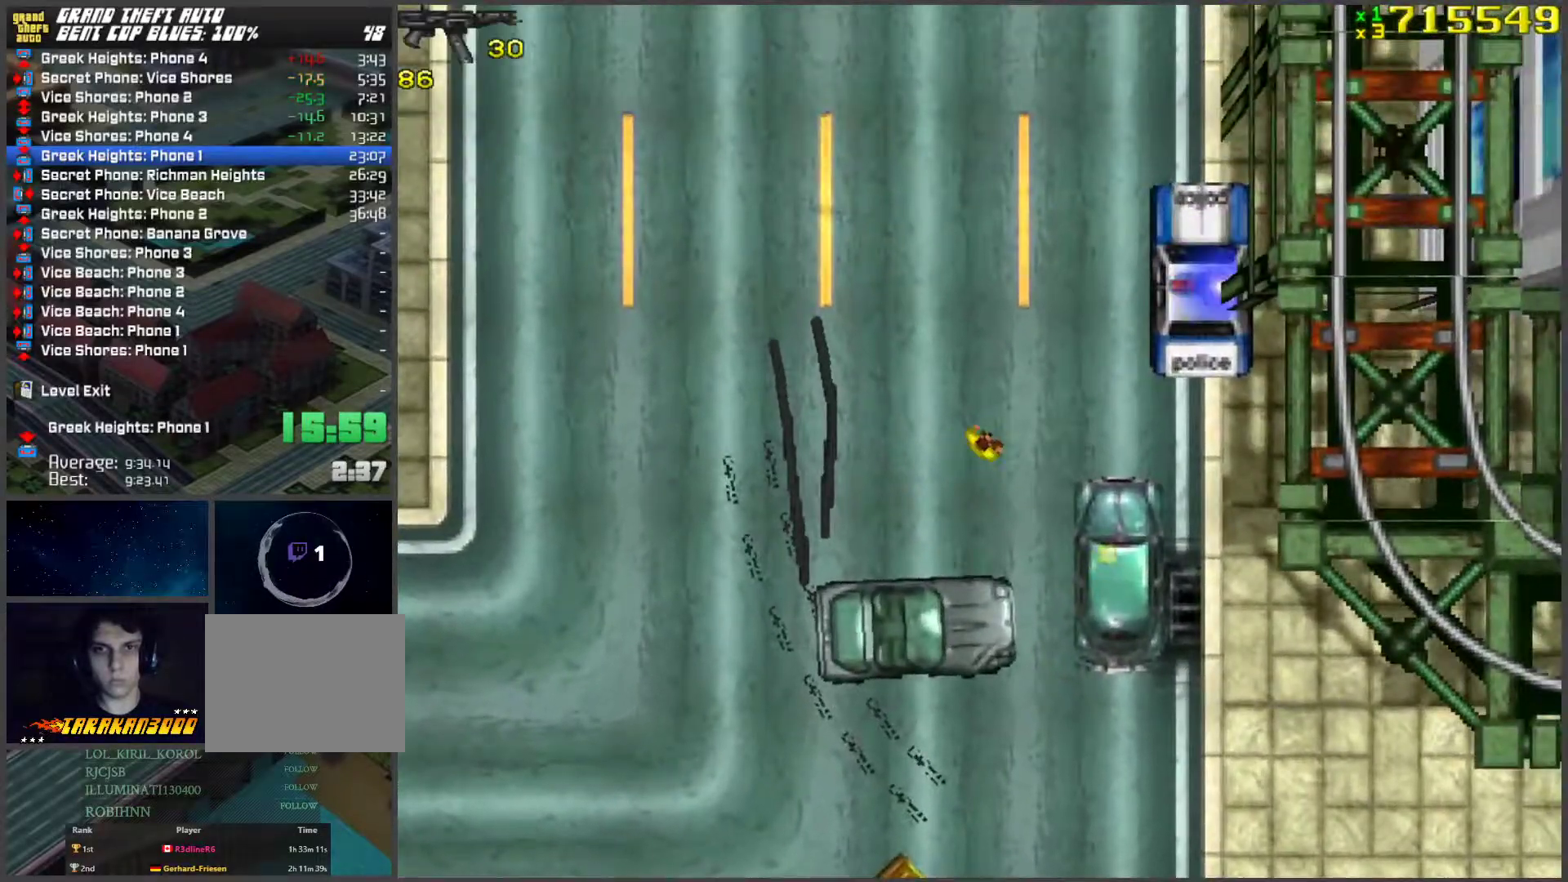
{"keys": ["a", "w"], "events": [[218, "w", "down"], [268, "d", "up"], [502, "a", "down"]]}
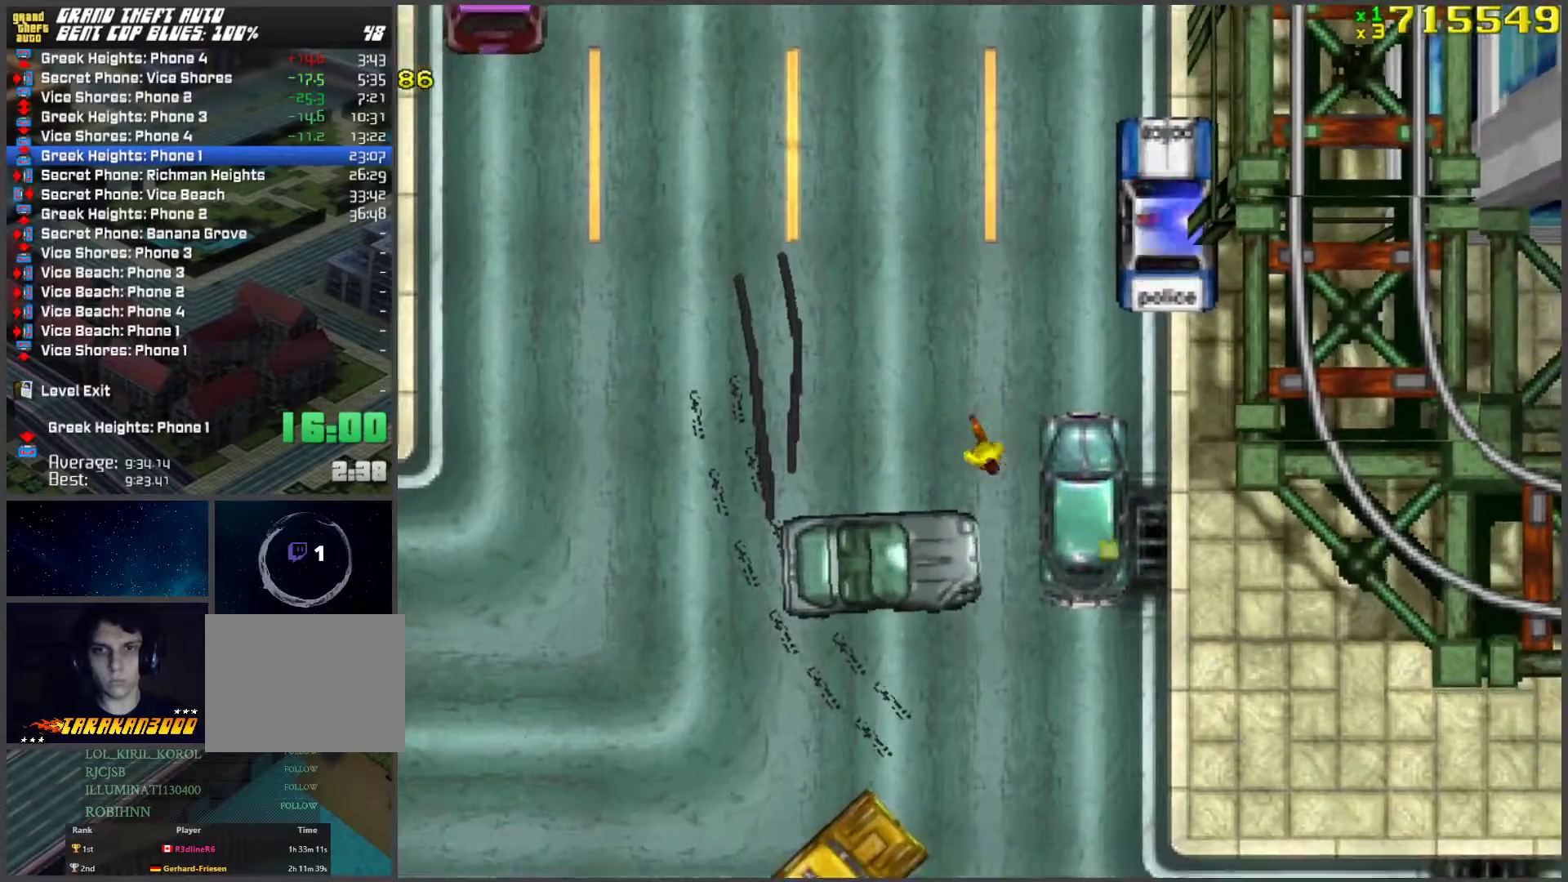
{"keys": ["d", "w"], "events": [[118, "a", "up"], [335, "d", "down"]]}
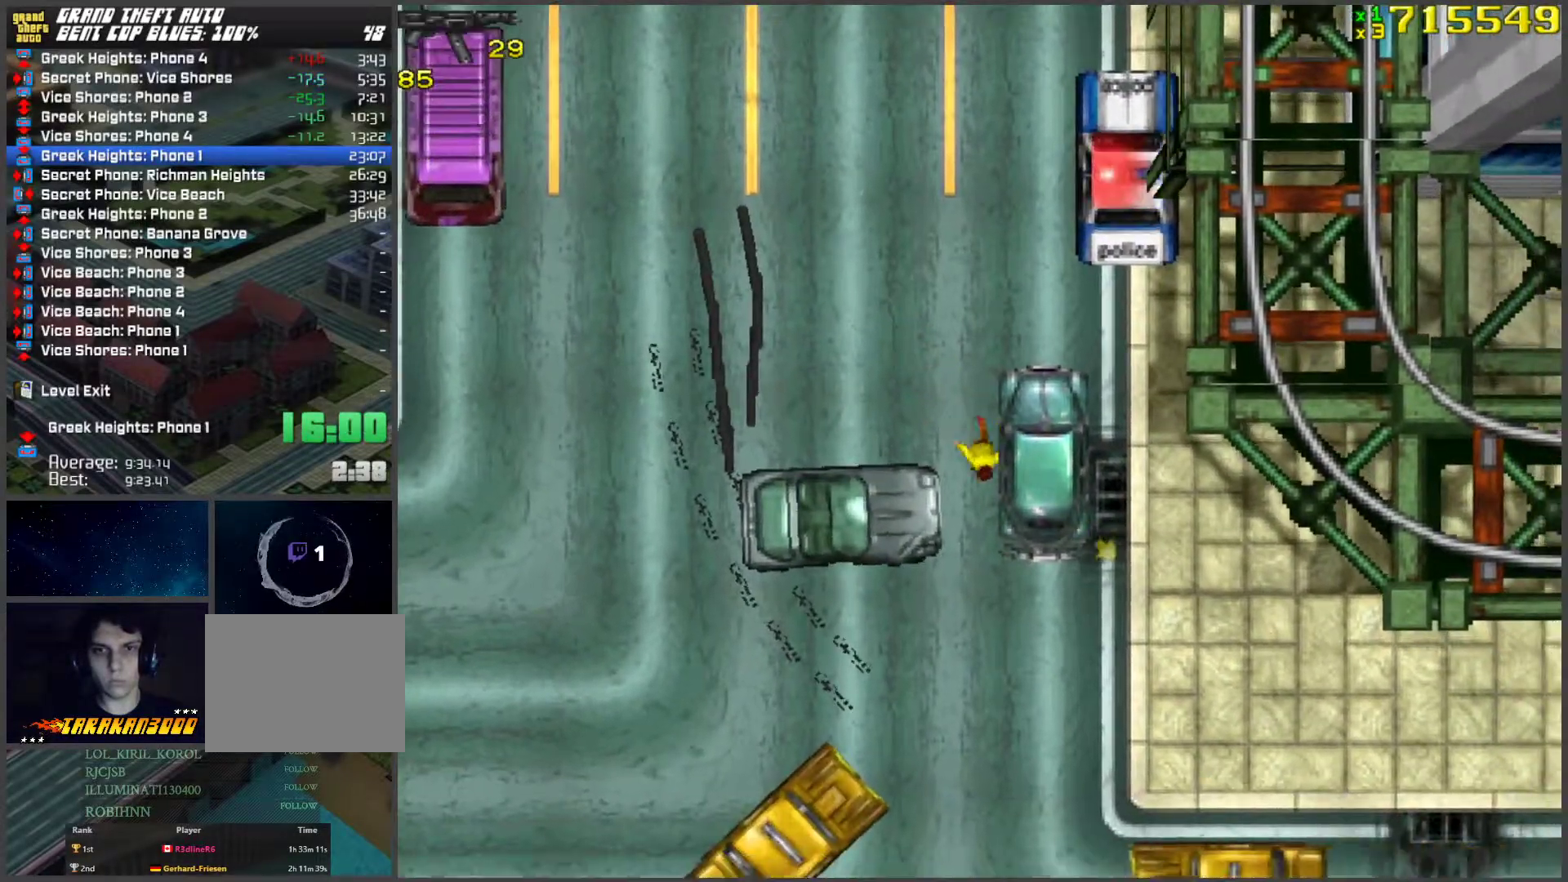
{"keys": ["space", "w"], "events": [[67, "d", "up"], [251, "space", "down"]]}
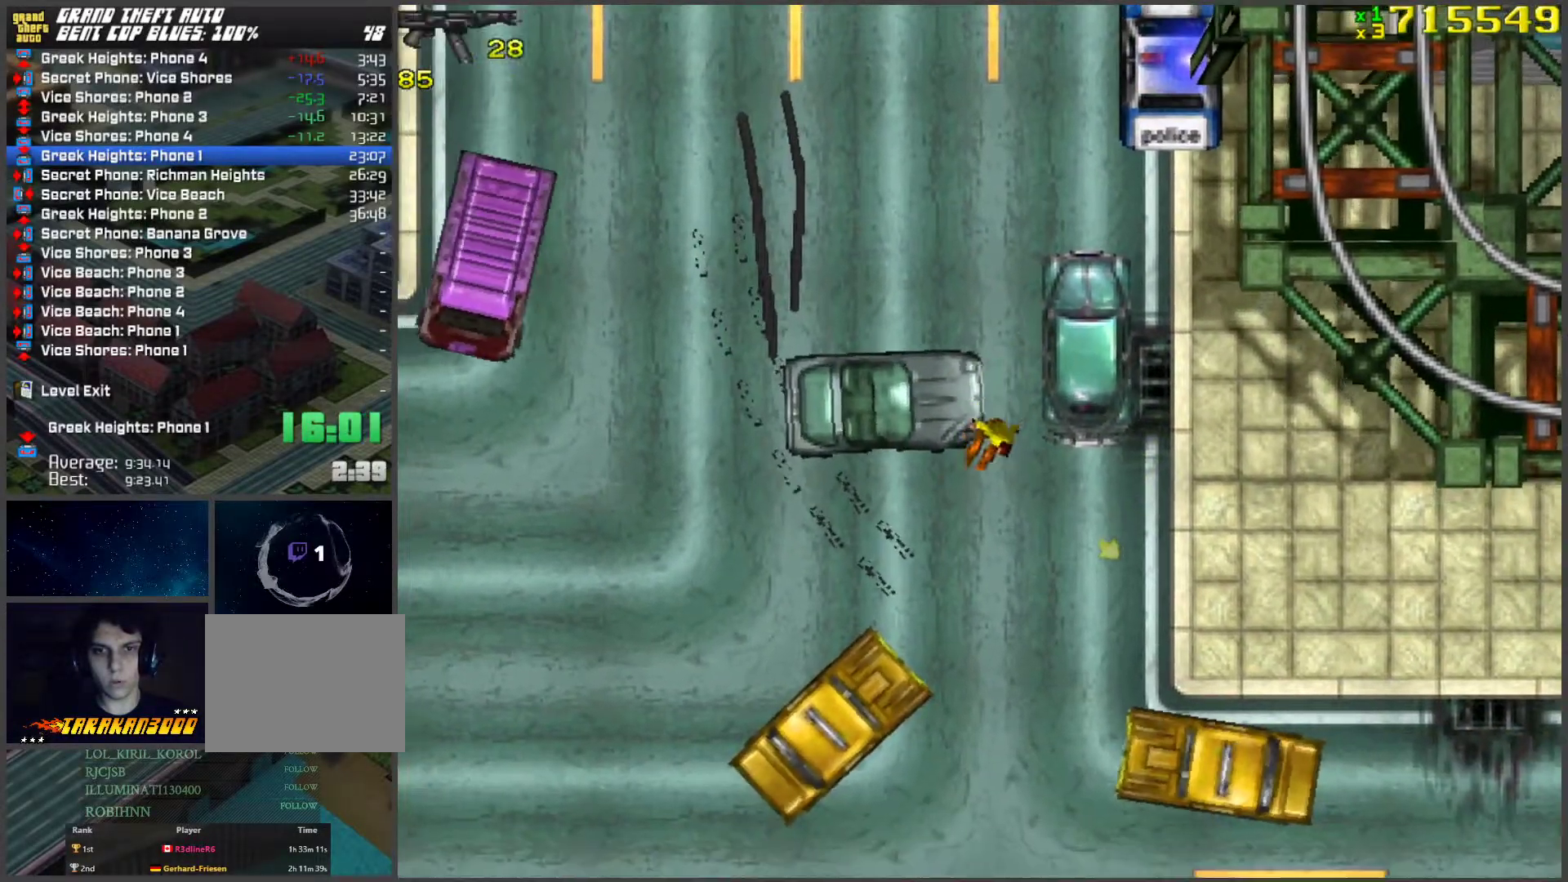
{"keys": ["w"], "events": [[34, "d", "down"], [185, "d", "up"], [268, "space", "up"]]}
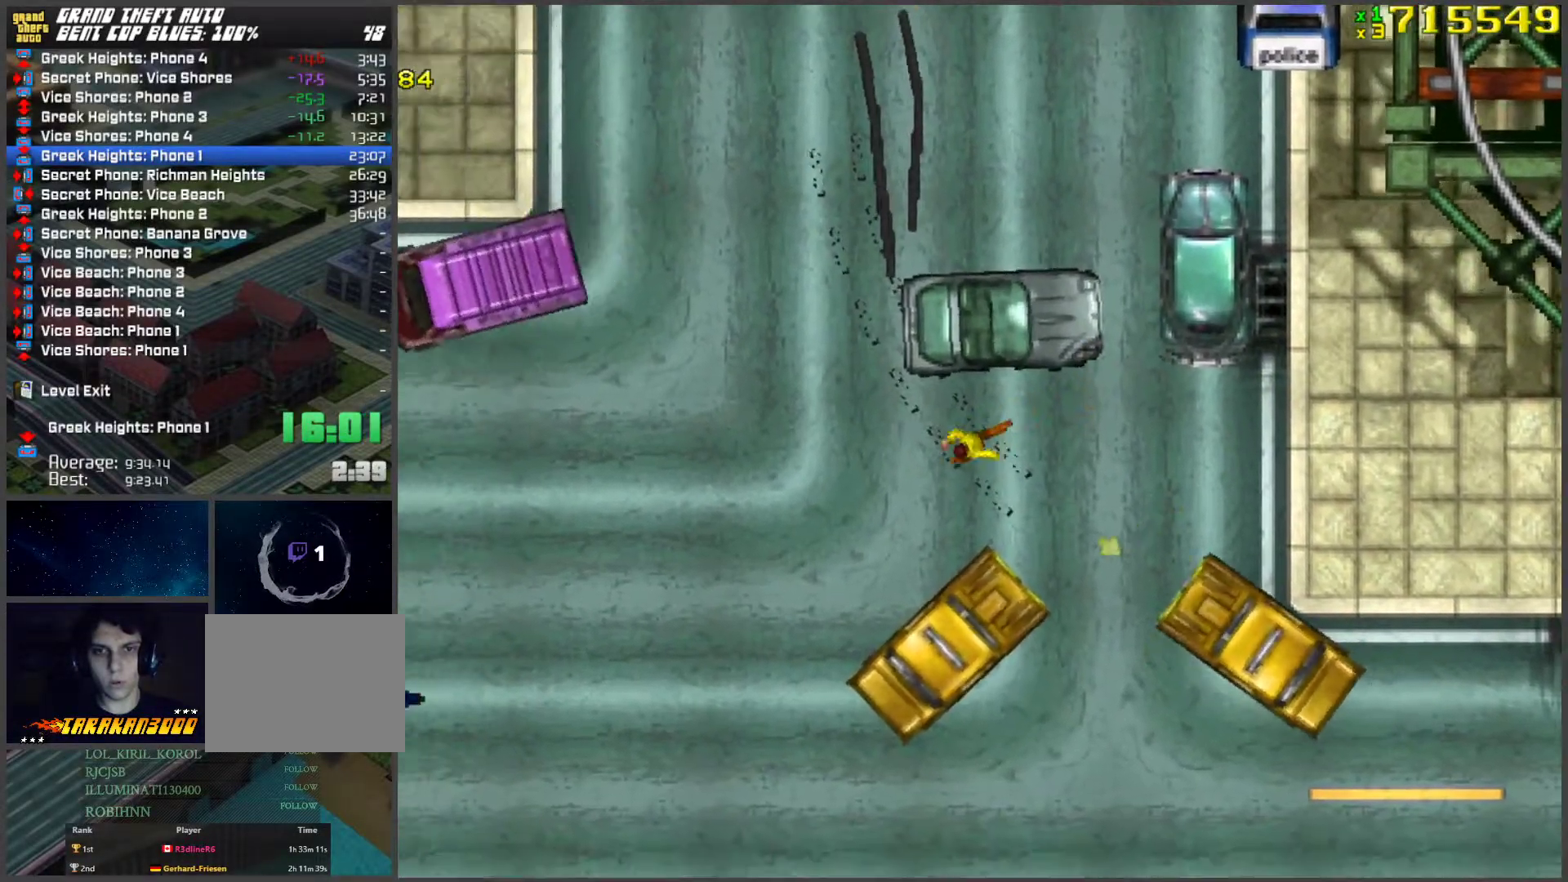
{"keys": ["w"], "events": [[67, "a", "down"], [217, "a", "up"]]}
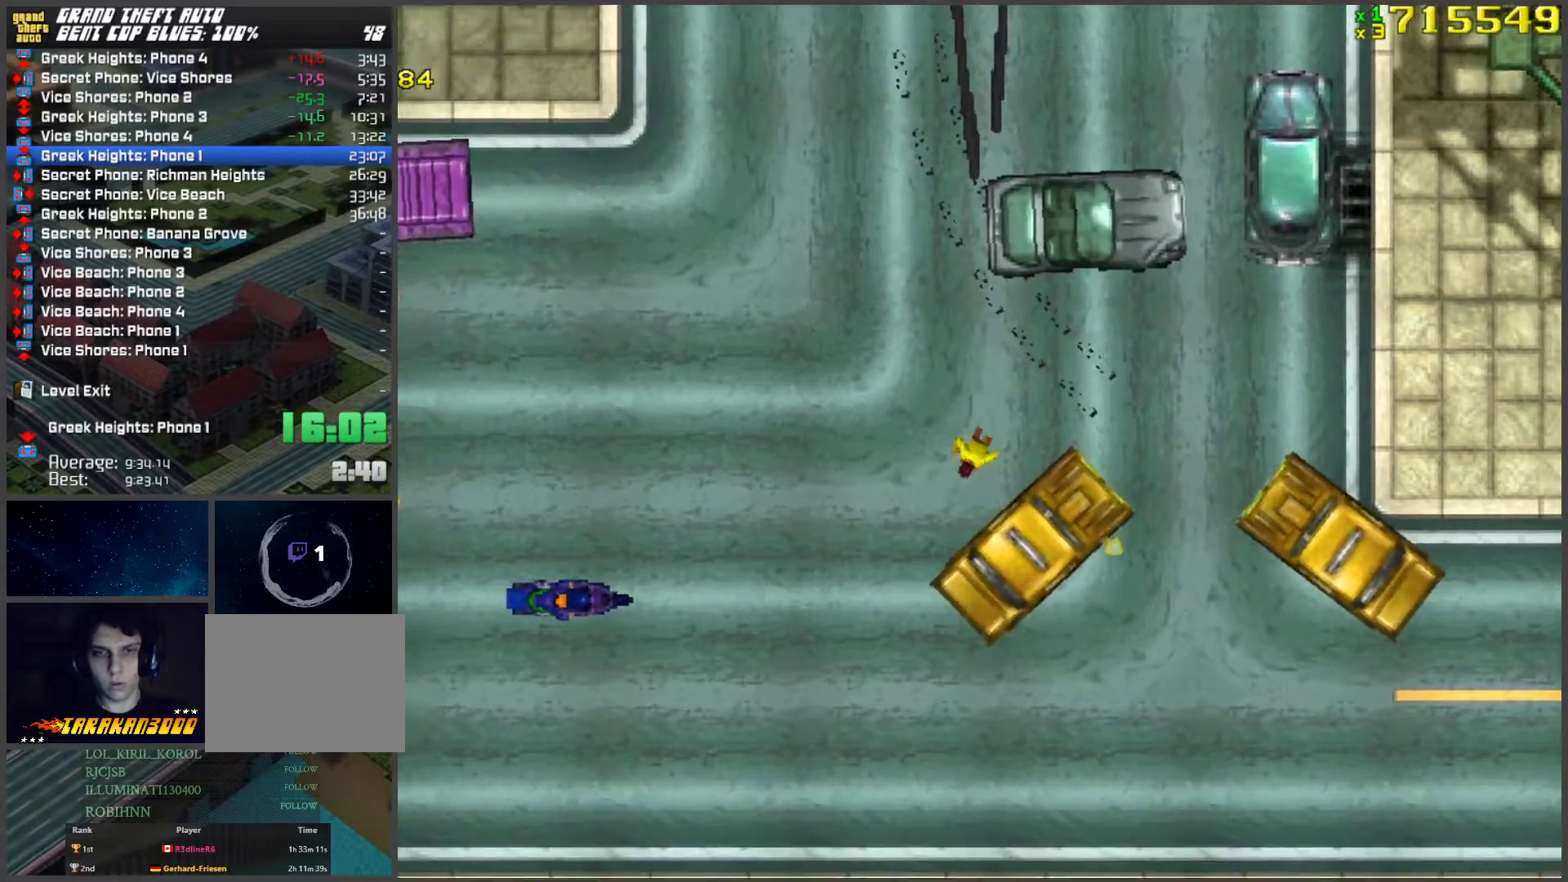
{"keys": ["a"], "events": [[84, "d", "down"], [184, "a", "down"], [184, "d", "up"], [184, "w", "up"], [268, "f", "down"], [318, "f", "up"], [418, "f", "down"], [452, "f", "up"]]}
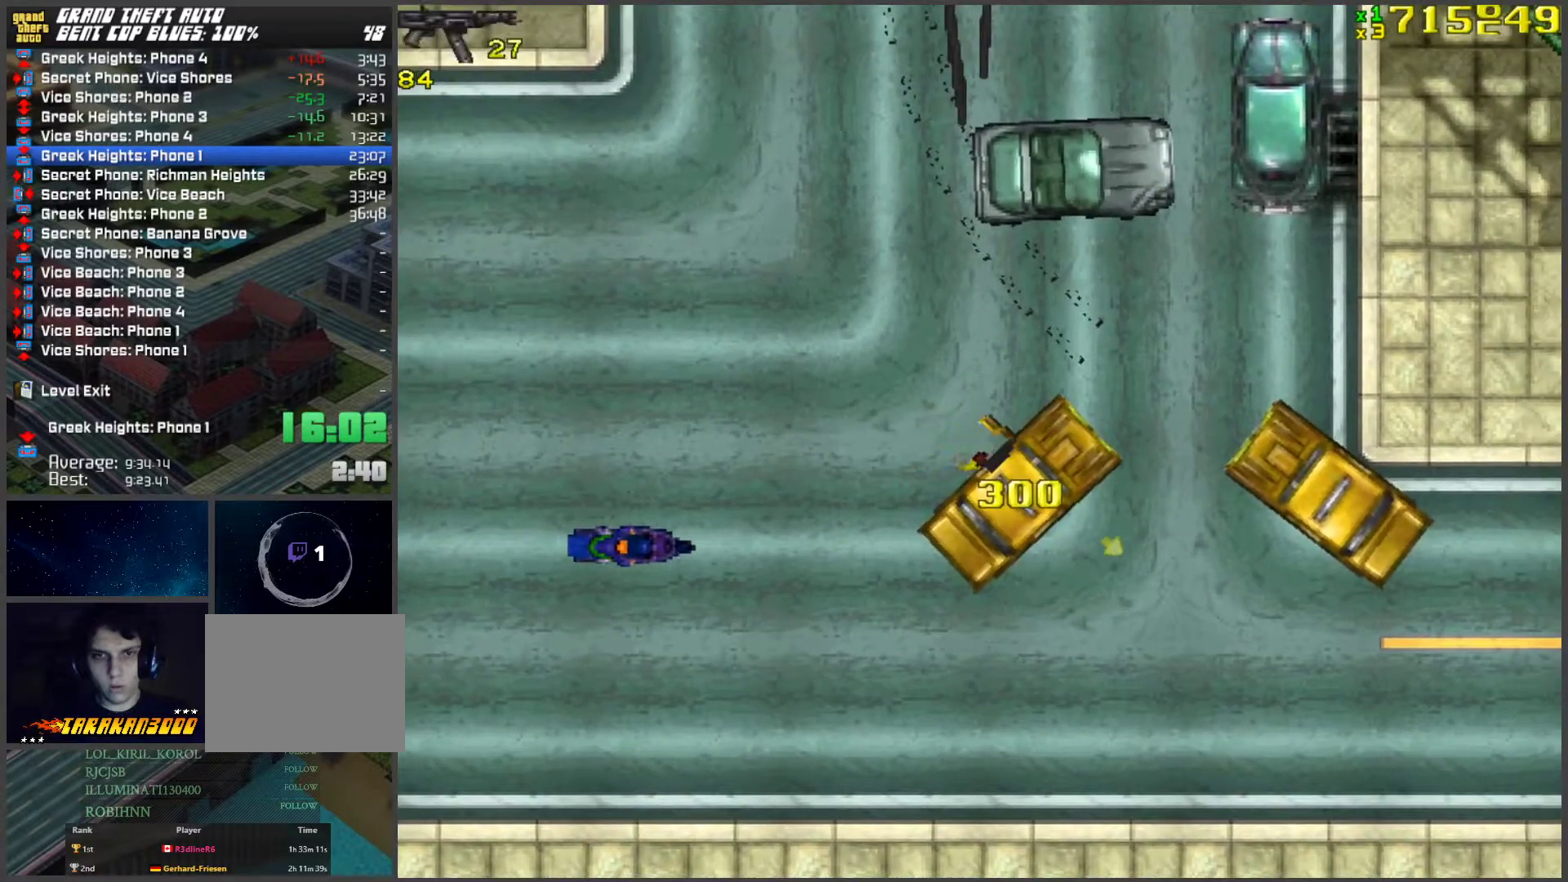
{"keys": ["a", "s"], "events": [[50, "s", "down"]]}
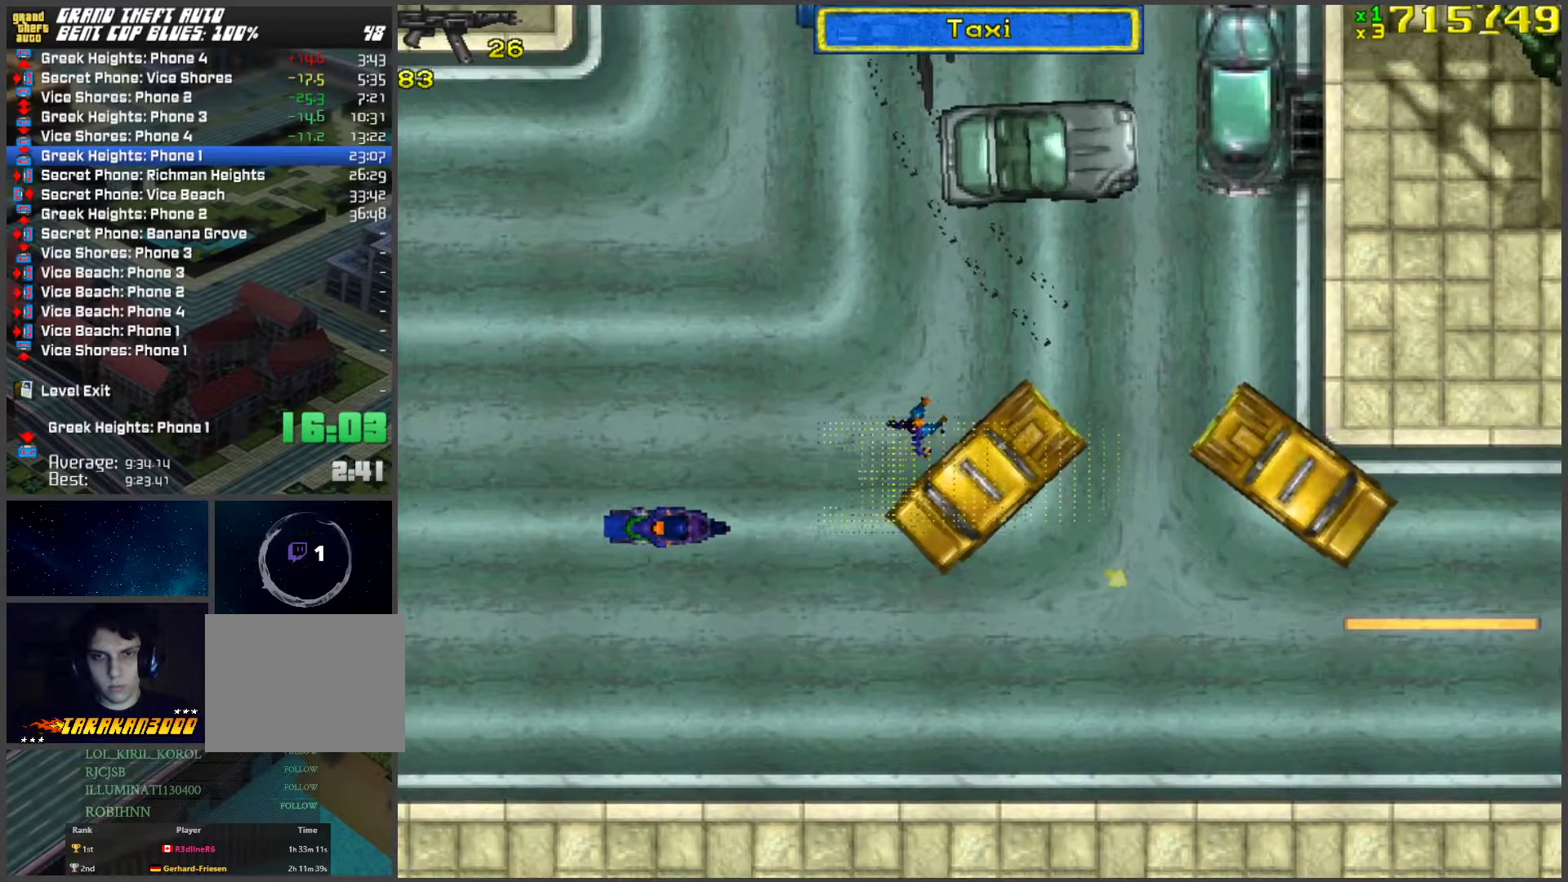
{"keys": ["a", "s"], "events": []}
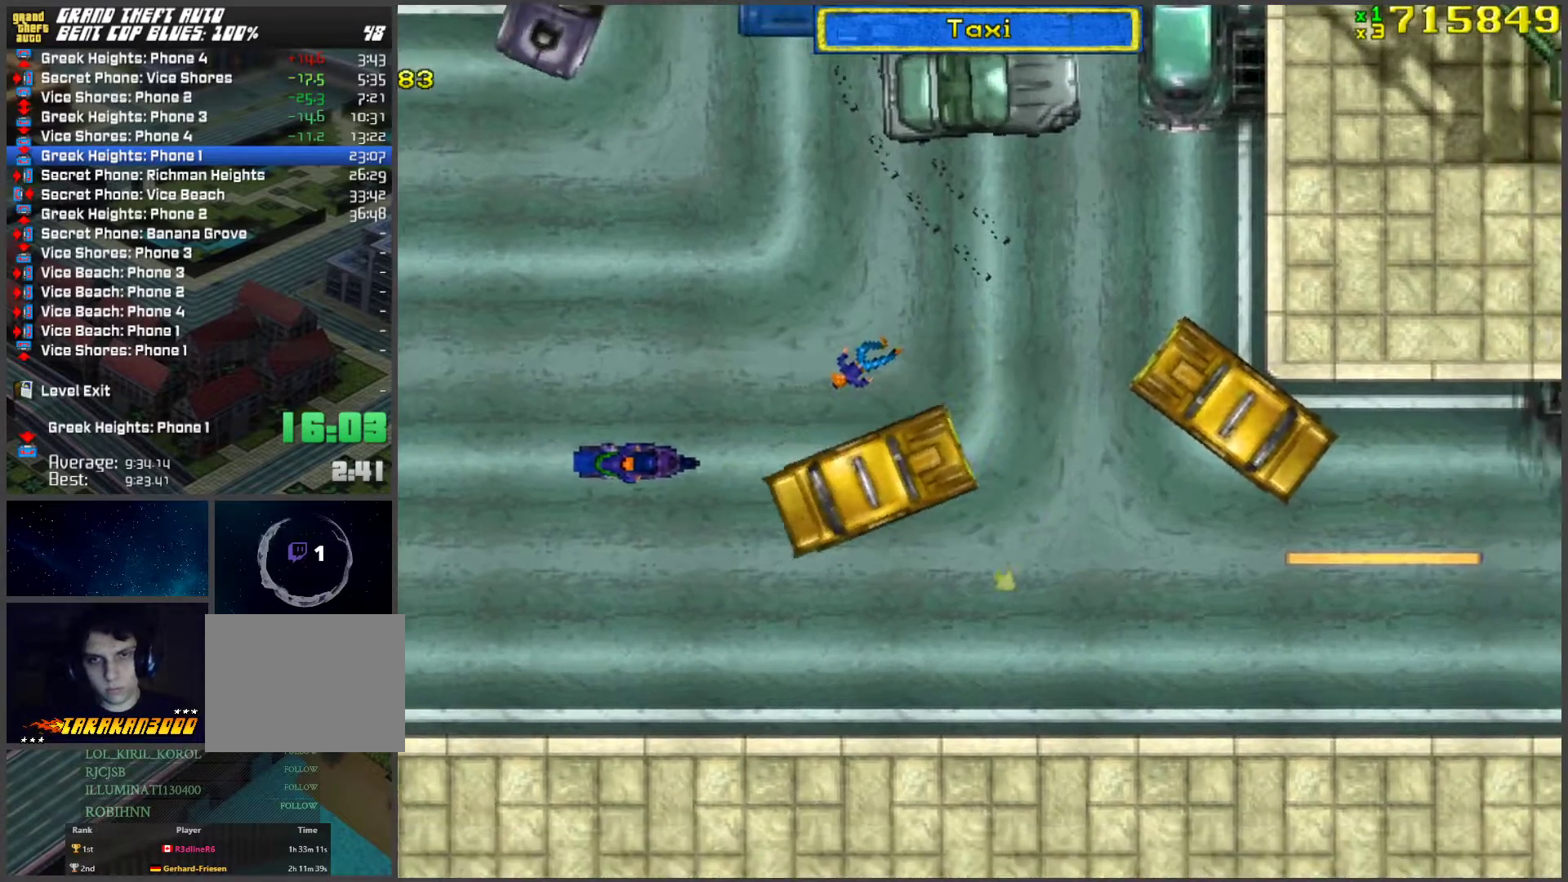
{"keys": ["d", "w"], "events": [[84, "a", "up"], [84, "s", "up"], [117, "d", "down"], [117, "w", "down"], [435, "d", "up"], [502, "d", "down"]]}
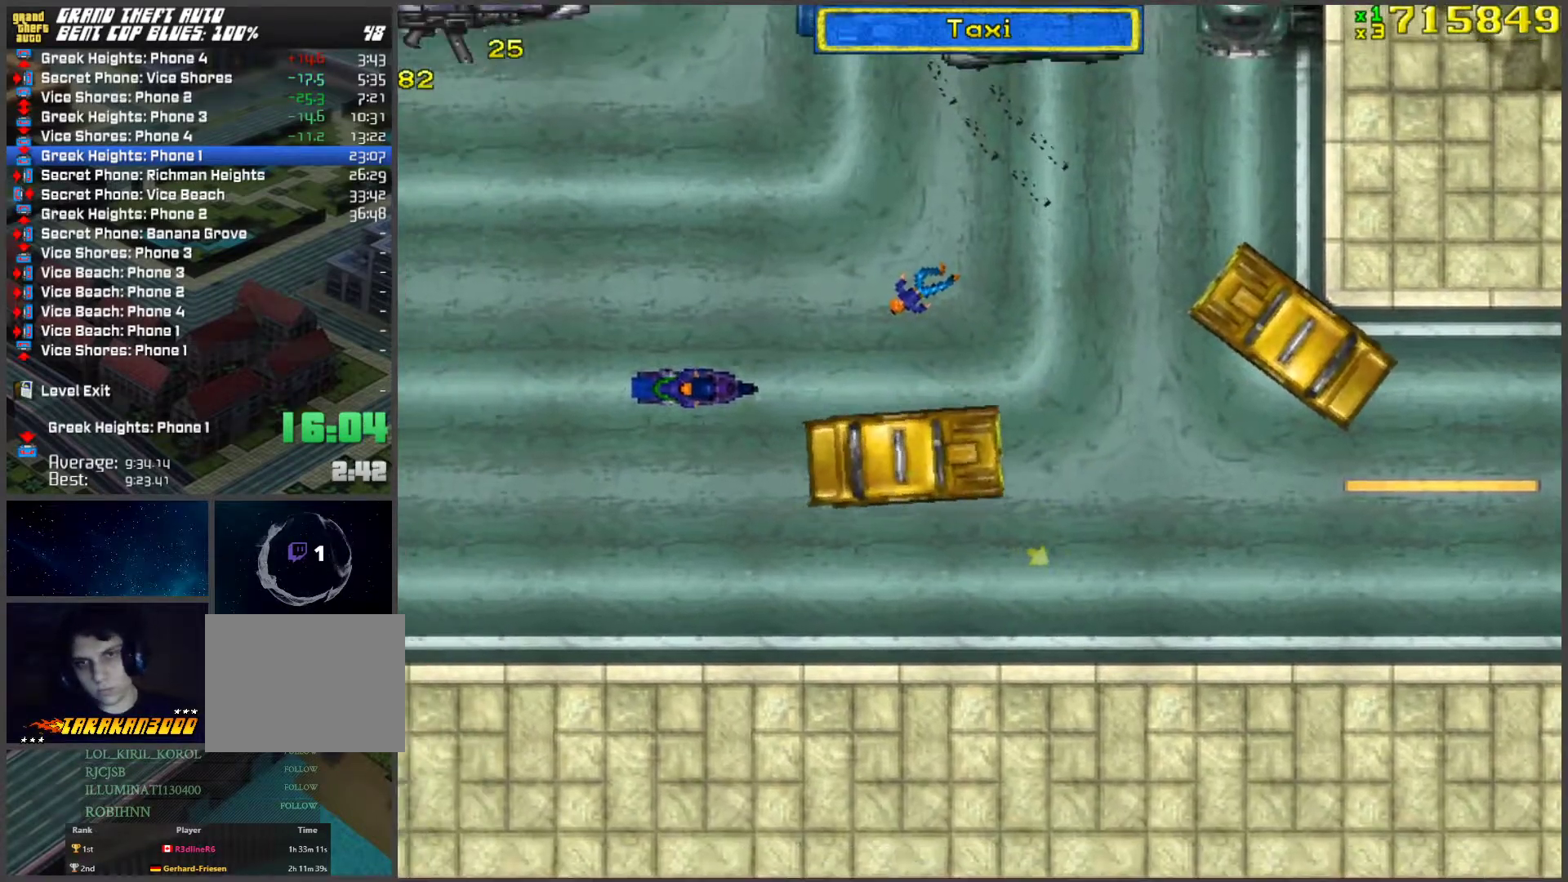
{"keys": ["w"], "events": [[100, "d", "up"]]}
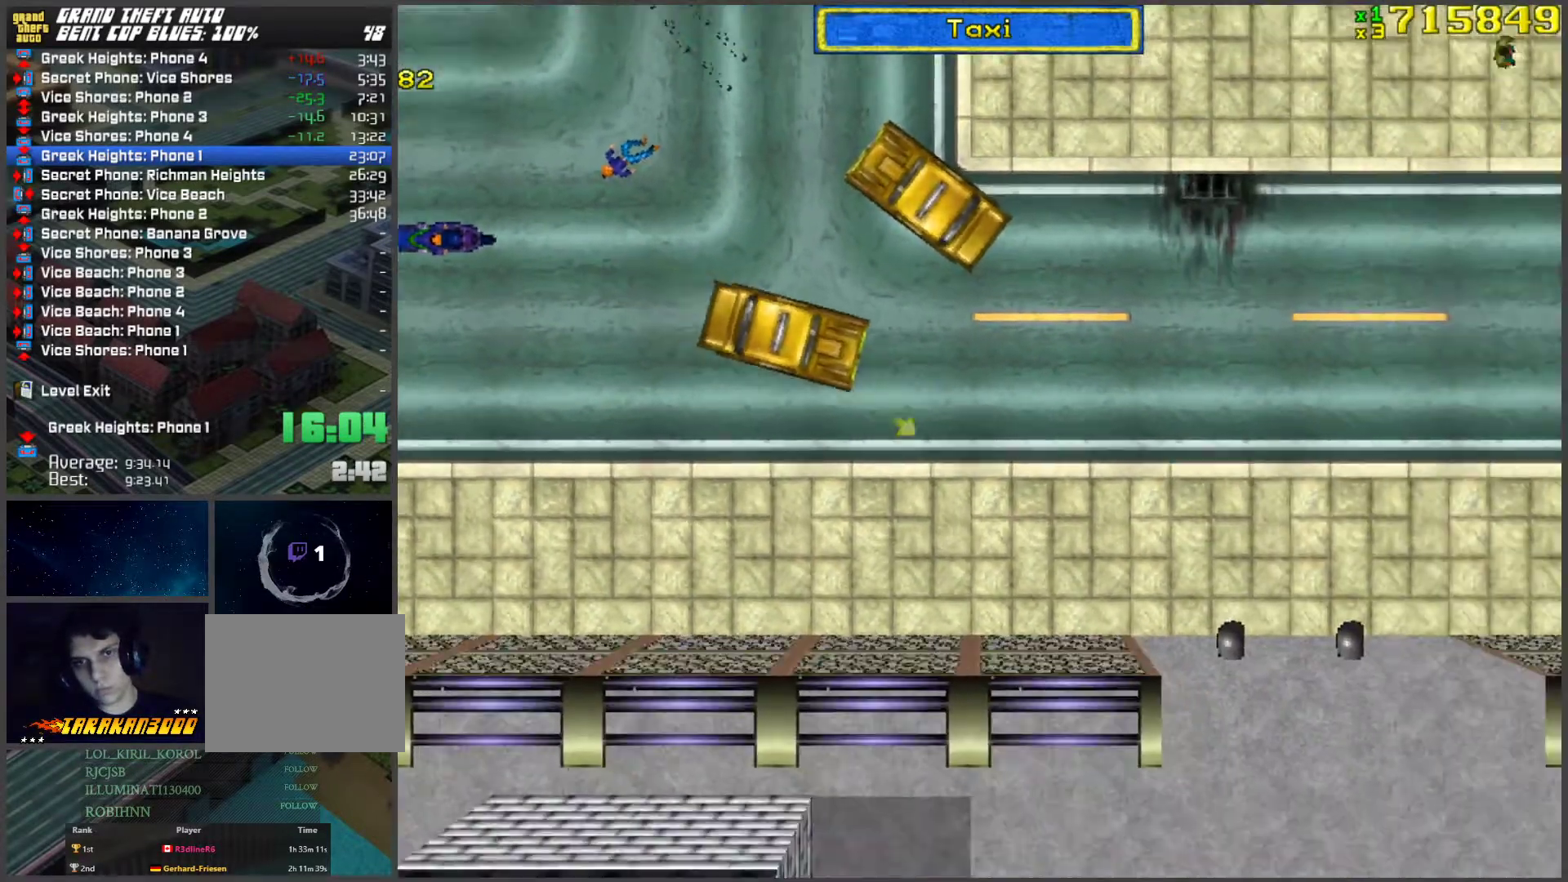
{"keys": ["w"], "events": [[201, "a", "down"], [285, "a", "up"]]}
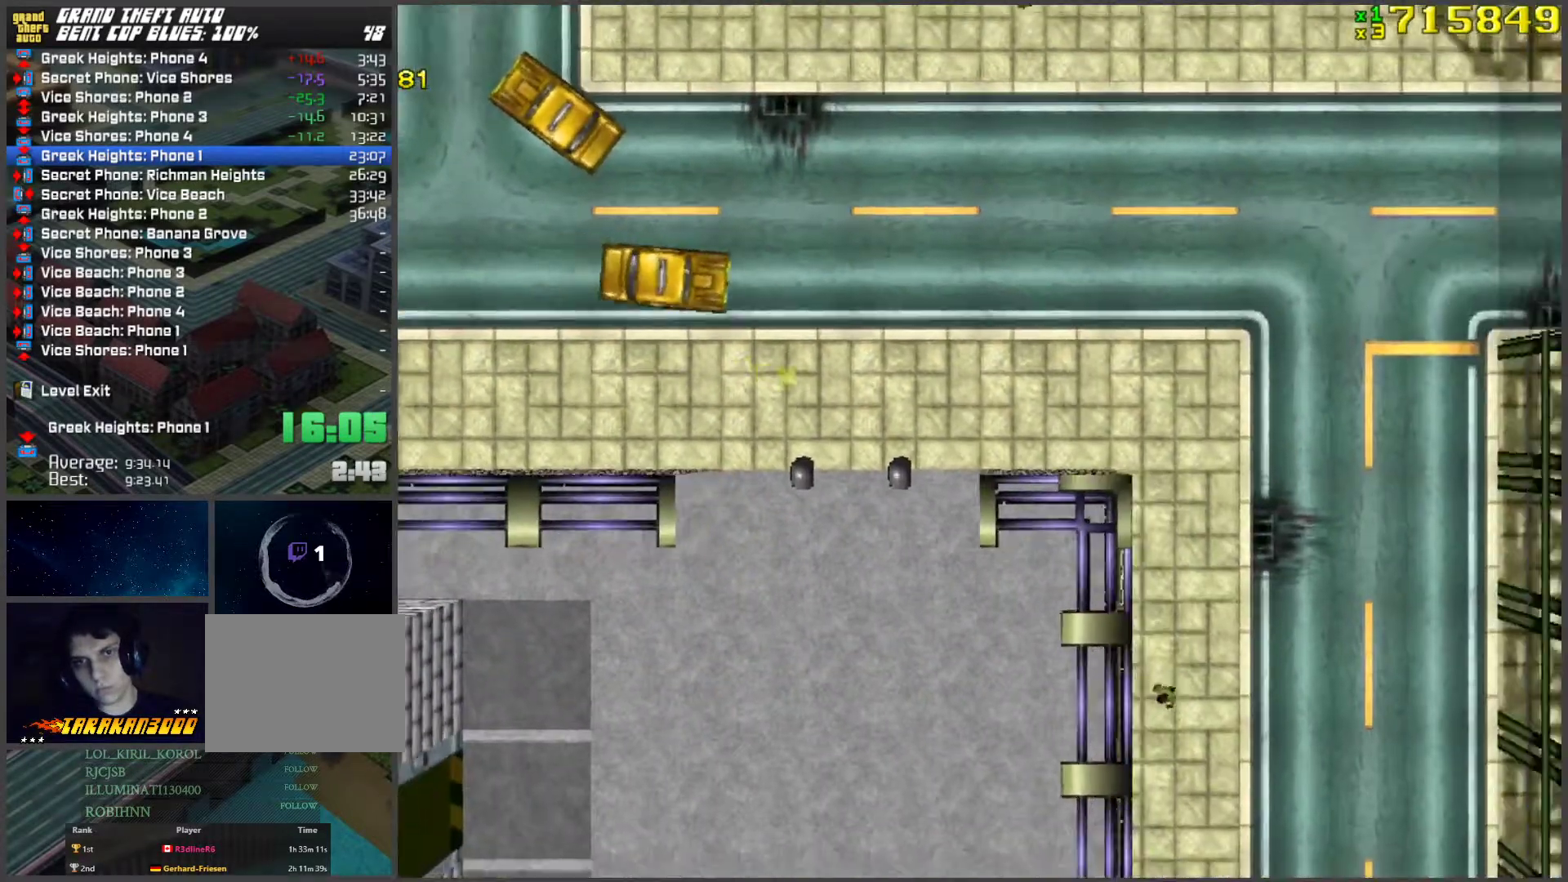
{"keys": ["w"], "events": []}
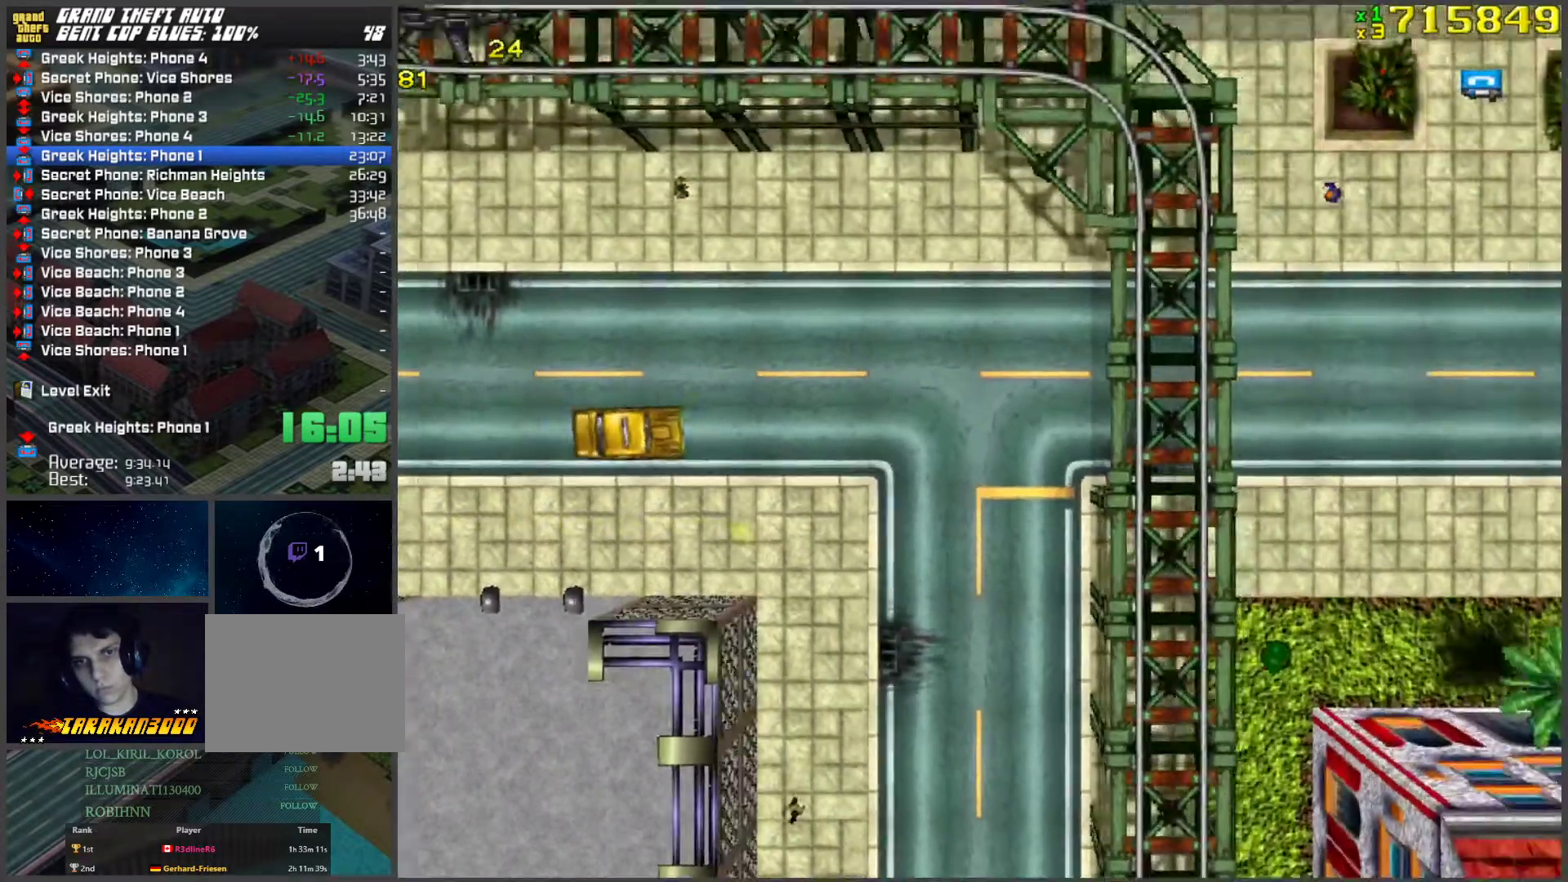
{"keys": ["w"], "events": []}
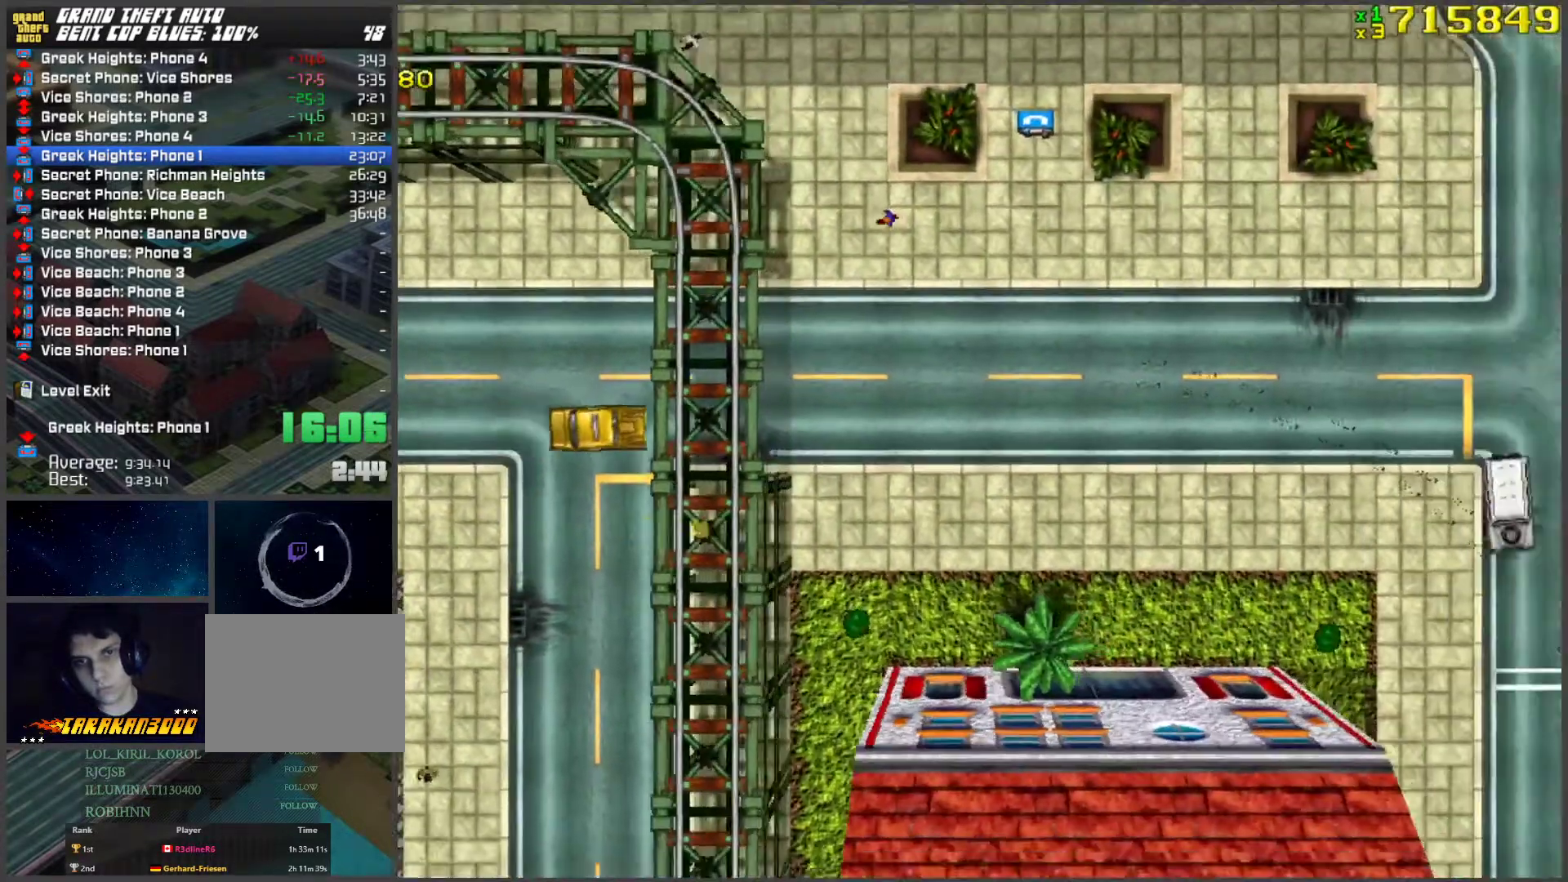
{"keys": ["w"], "events": [[402, "d", "down"], [486, "d", "up"]]}
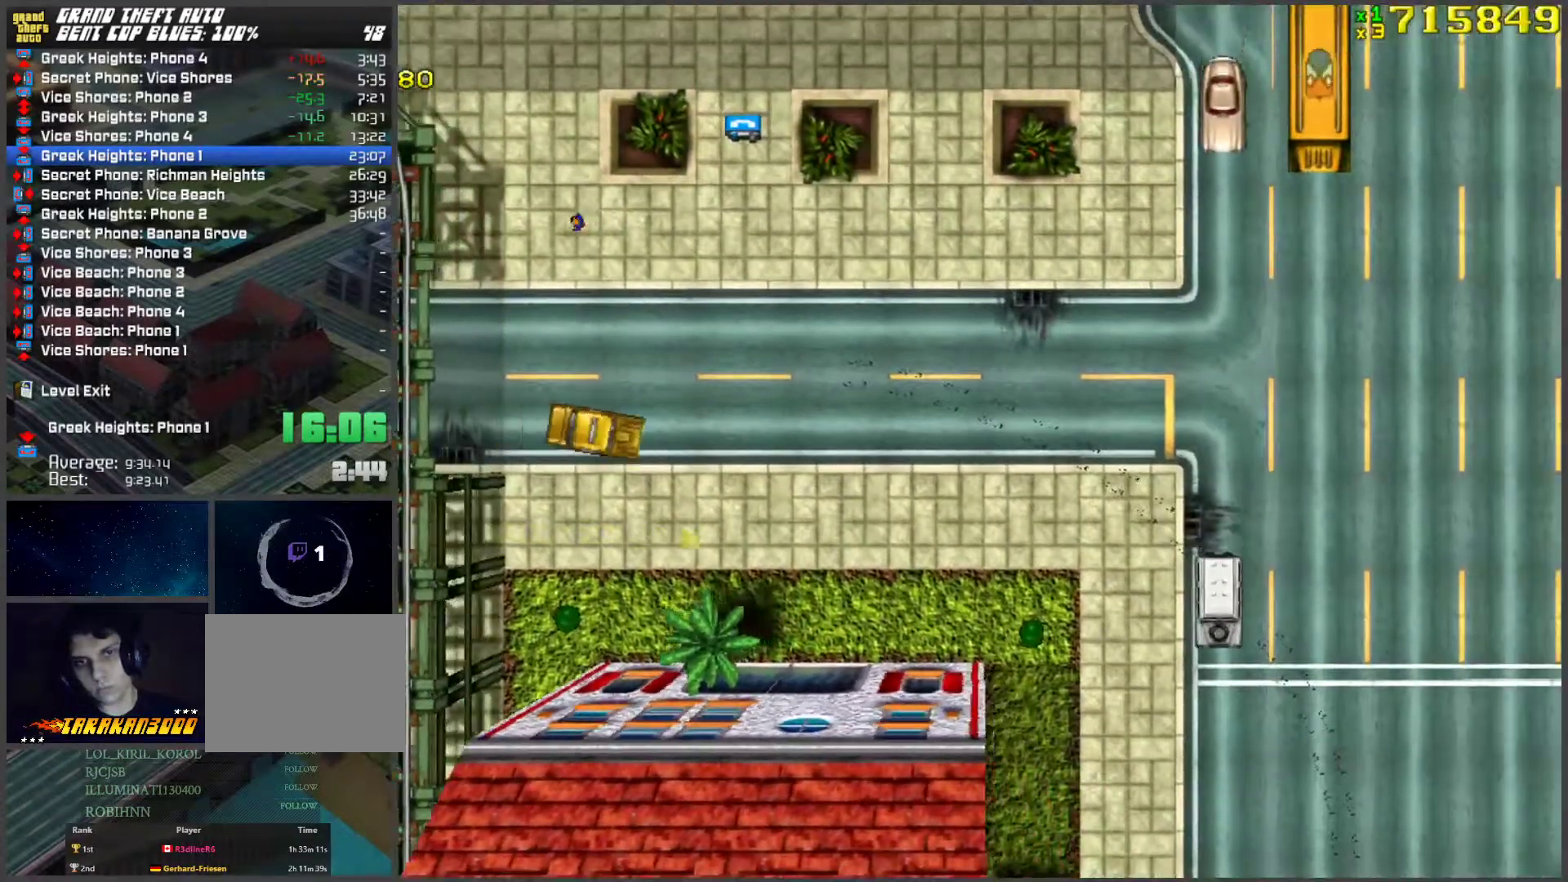
{"keys": ["d", "w"], "events": [[486, "d", "down"]]}
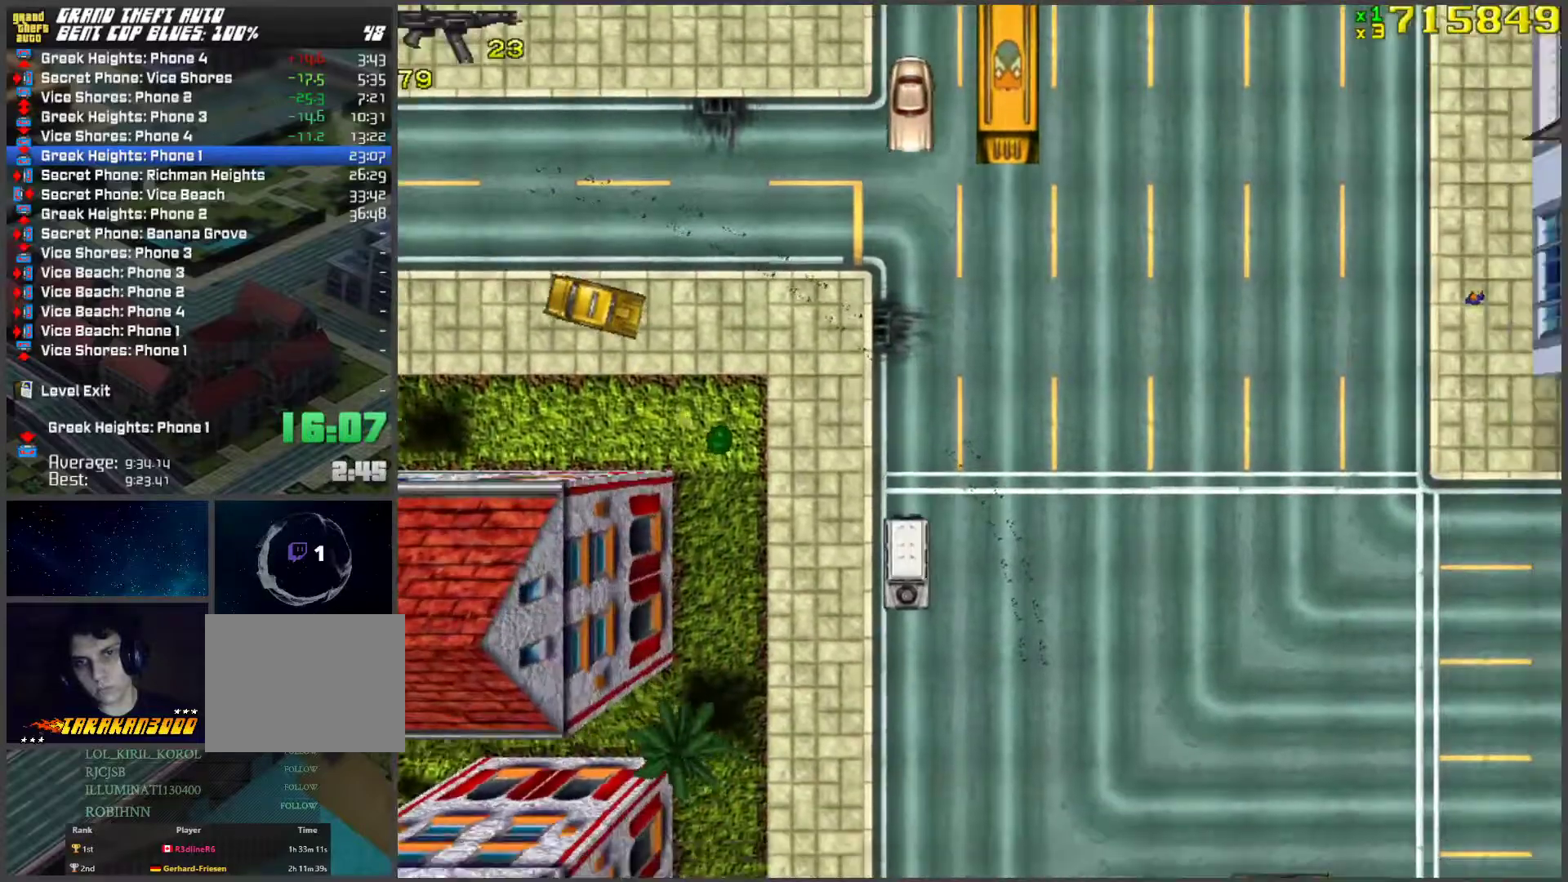
{"keys": ["w"], "events": [[117, "d", "up"]]}
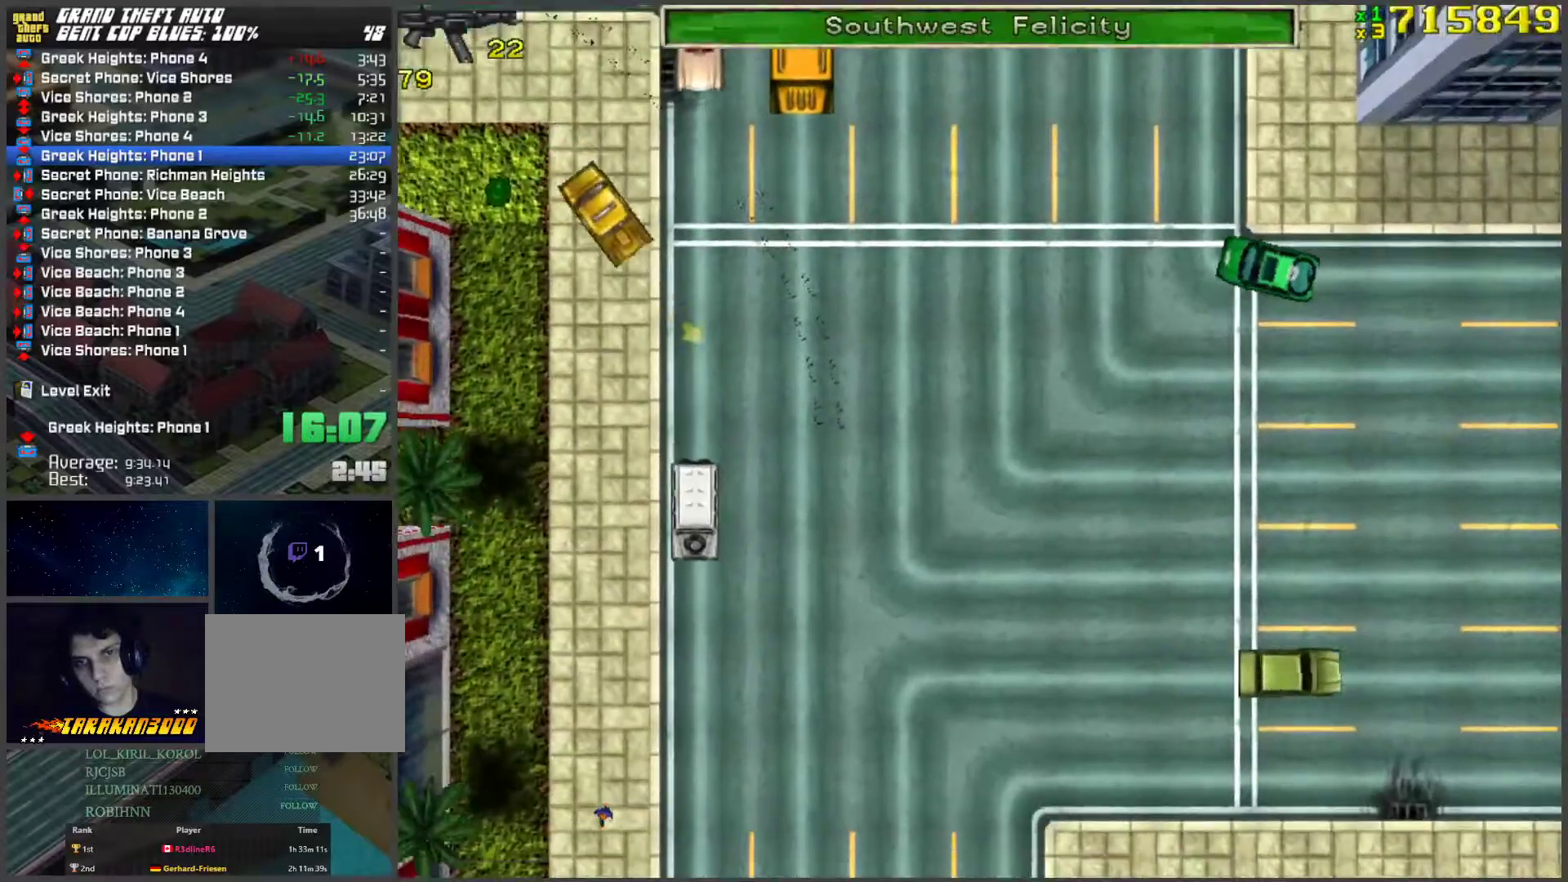
{"keys": ["w"], "events": [[251, "d", "down"], [351, "d", "up"]]}
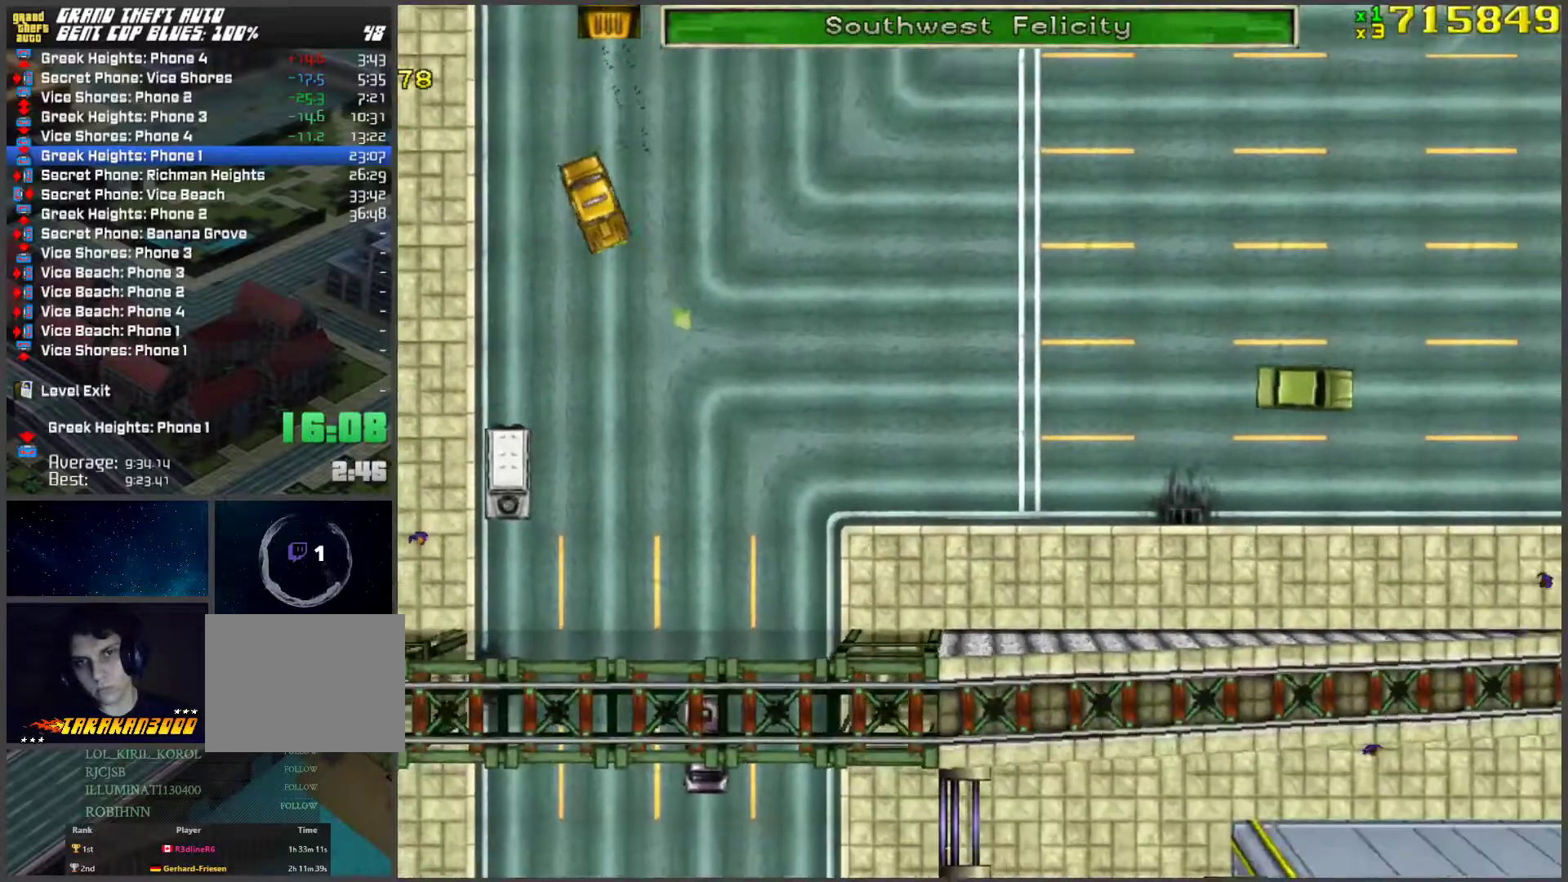
{"keys": ["d", "w"], "events": [[184, "d", "down"], [318, "d", "up"], [418, "d", "down"]]}
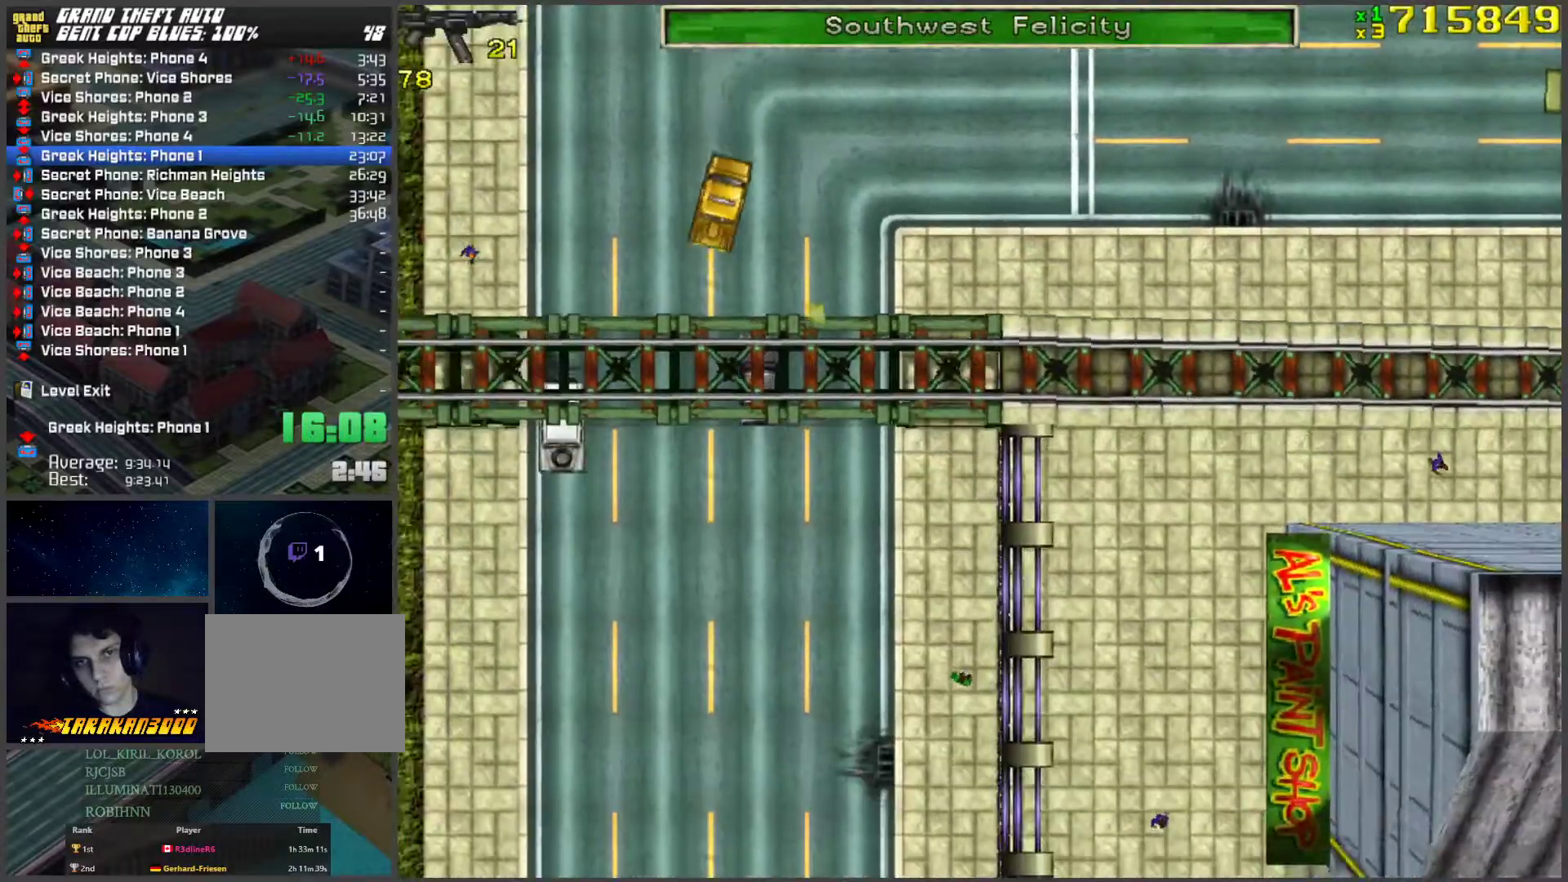
{"keys": ["w"], "events": [[117, "d", "up"], [150, "a", "down"], [485, "a", "up"]]}
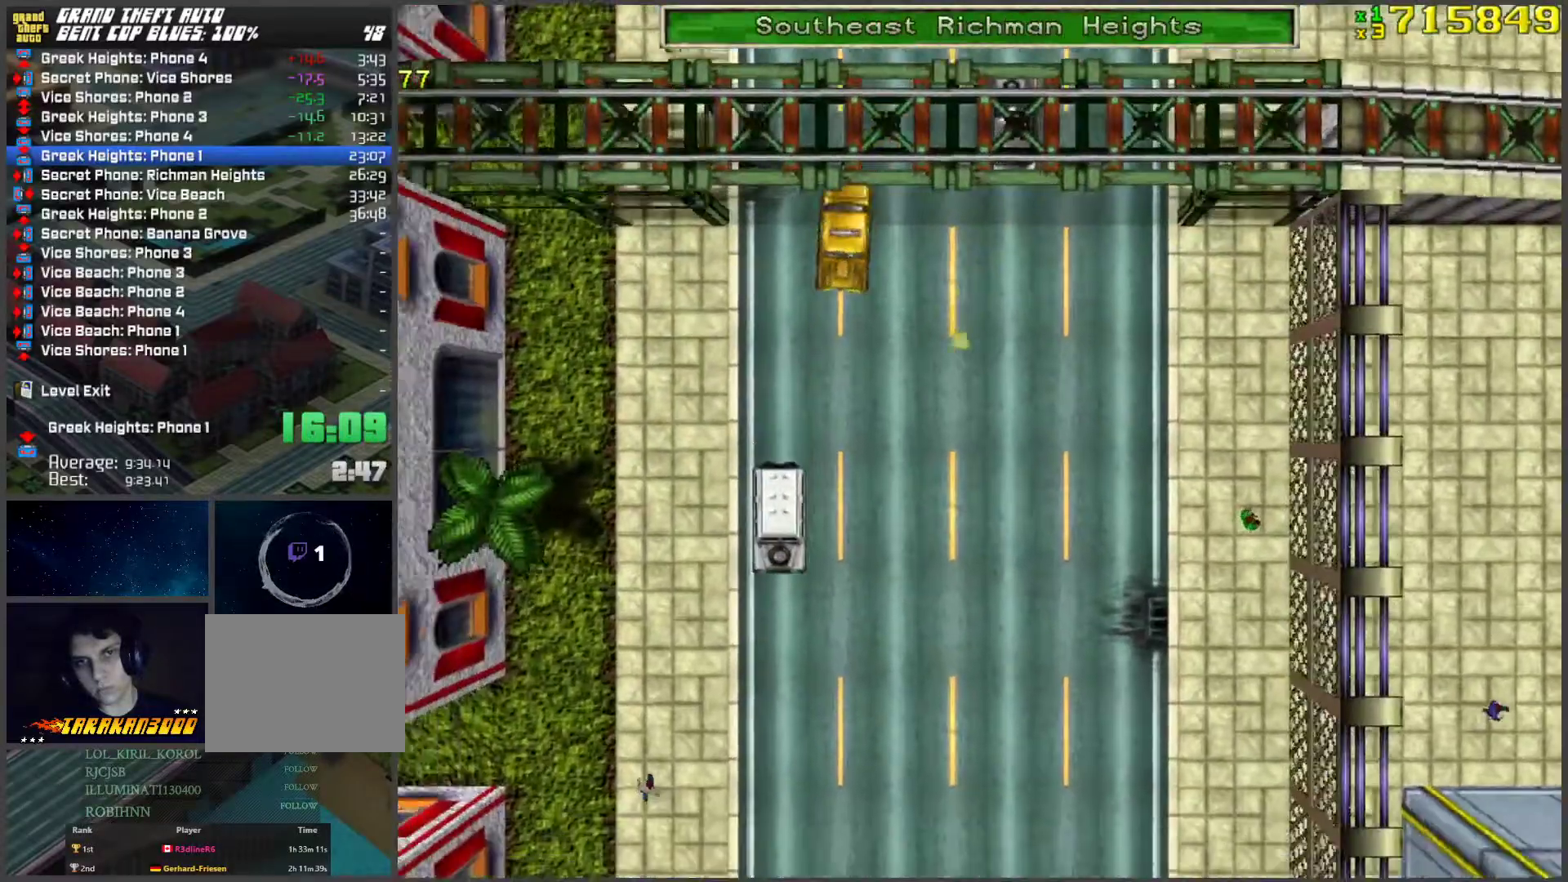
{"keys": ["w"], "events": [[301, "a", "down"], [401, "a", "up"]]}
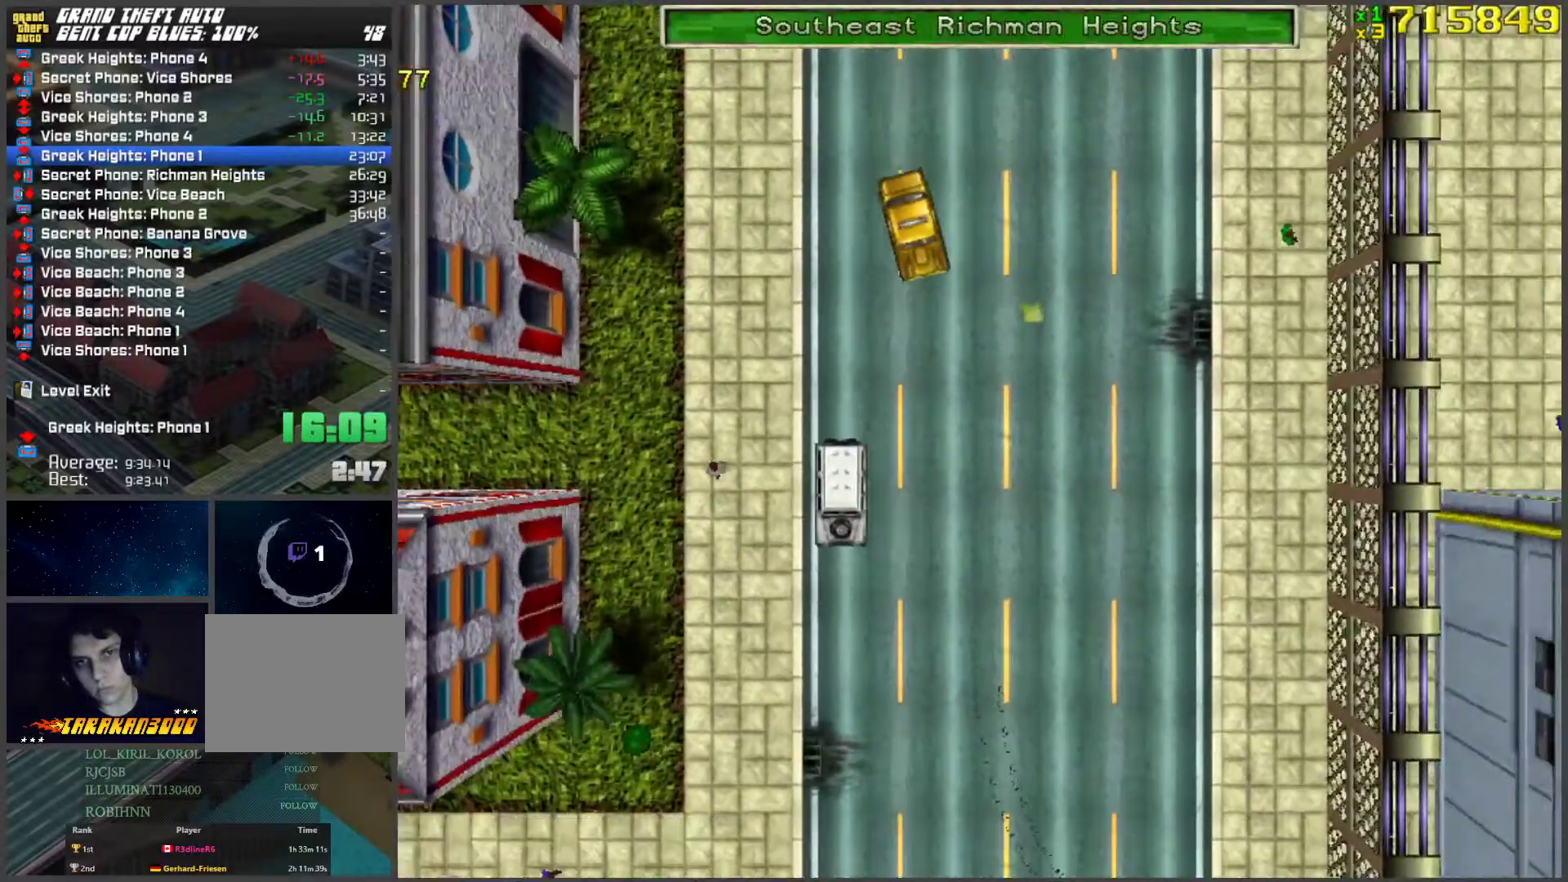
{"keys": ["w"], "events": []}
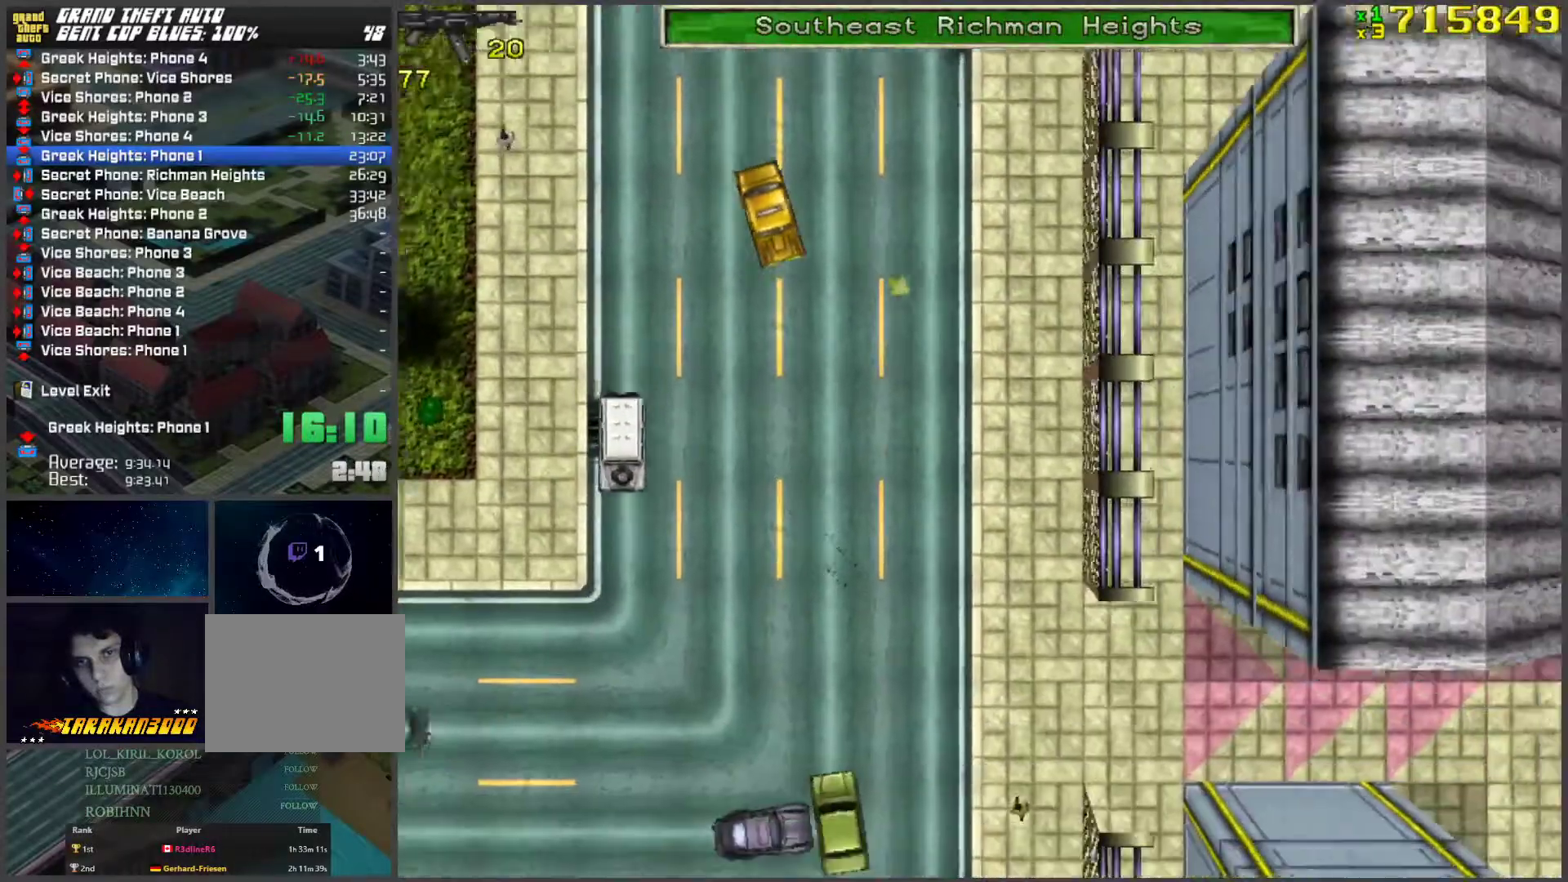
{"keys": ["w"], "events": [[318, "a", "down"], [502, "a", "up"]]}
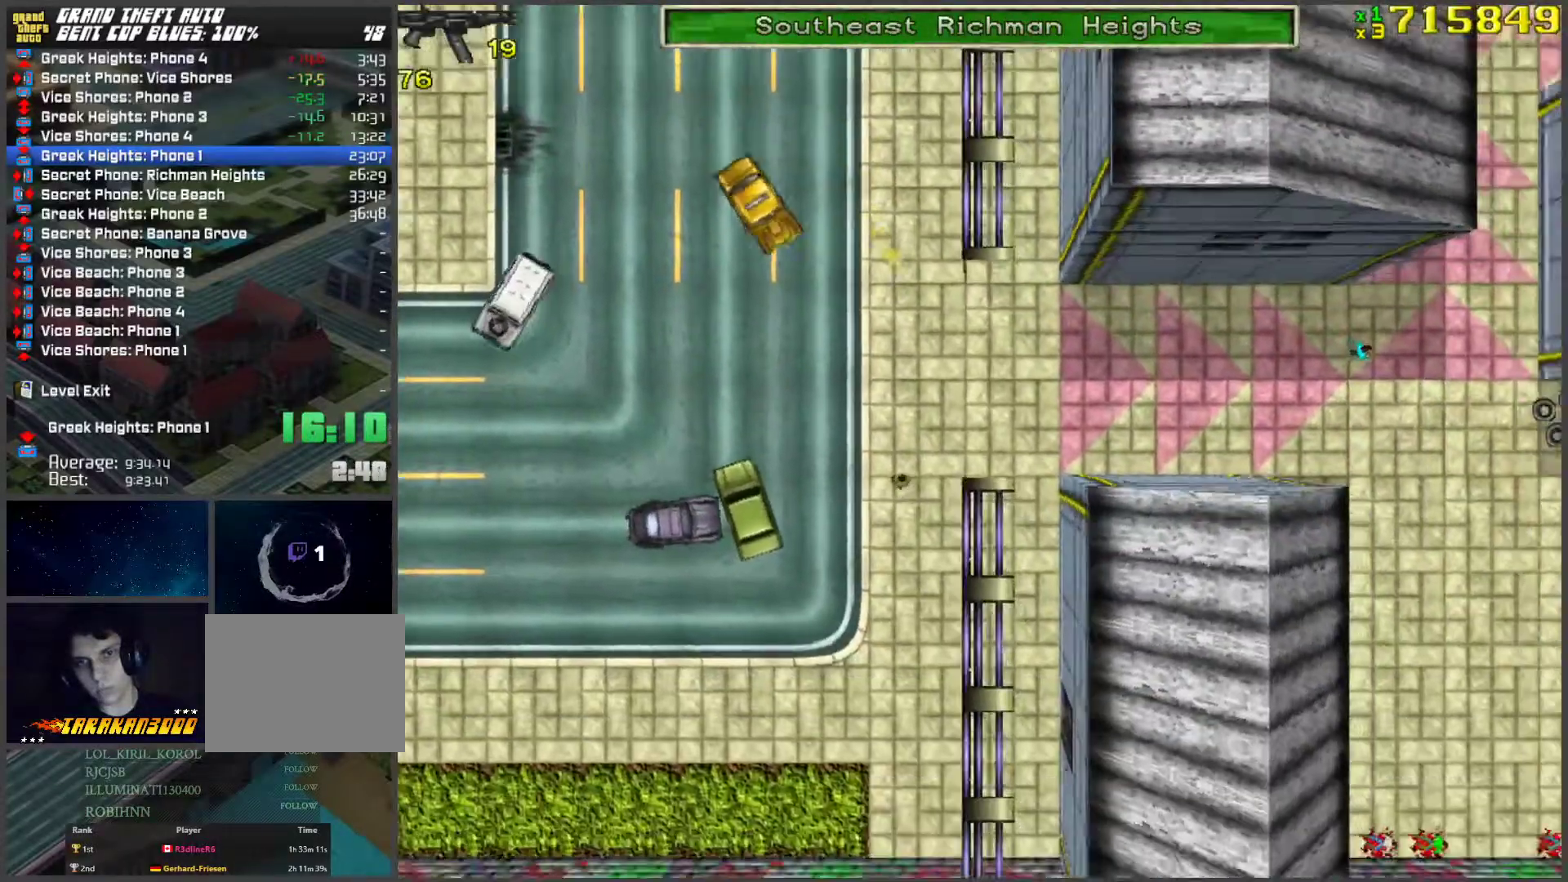
{"keys": ["w"], "events": [[84, "a", "down"], [184, "a", "up"]]}
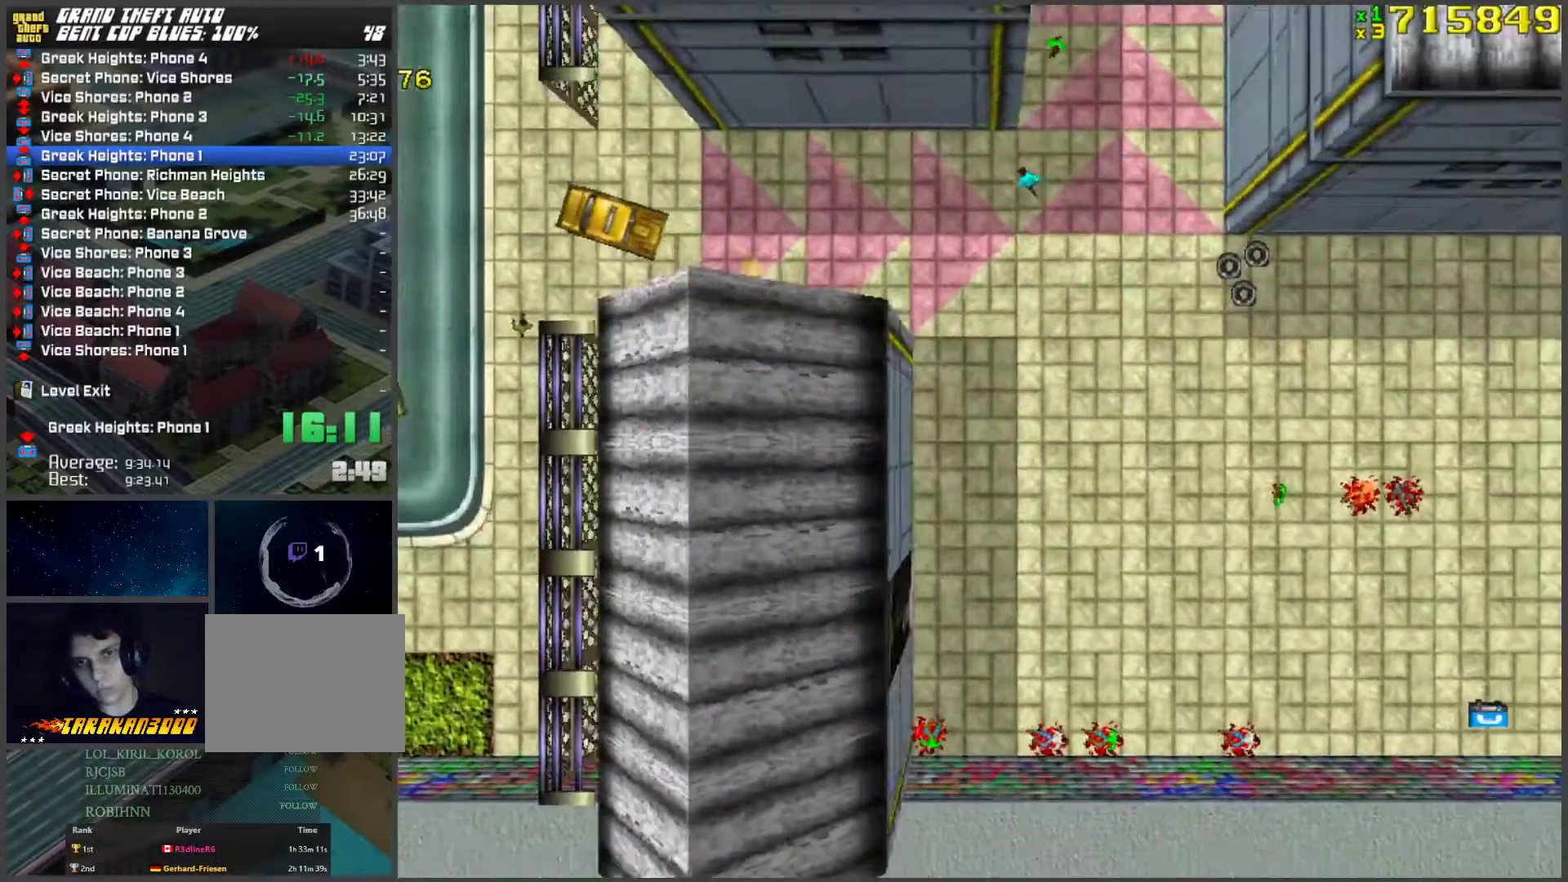
{"keys": ["w"], "events": [[67, "a", "down"], [201, "a", "up"], [301, "d", "down"], [435, "d", "up"]]}
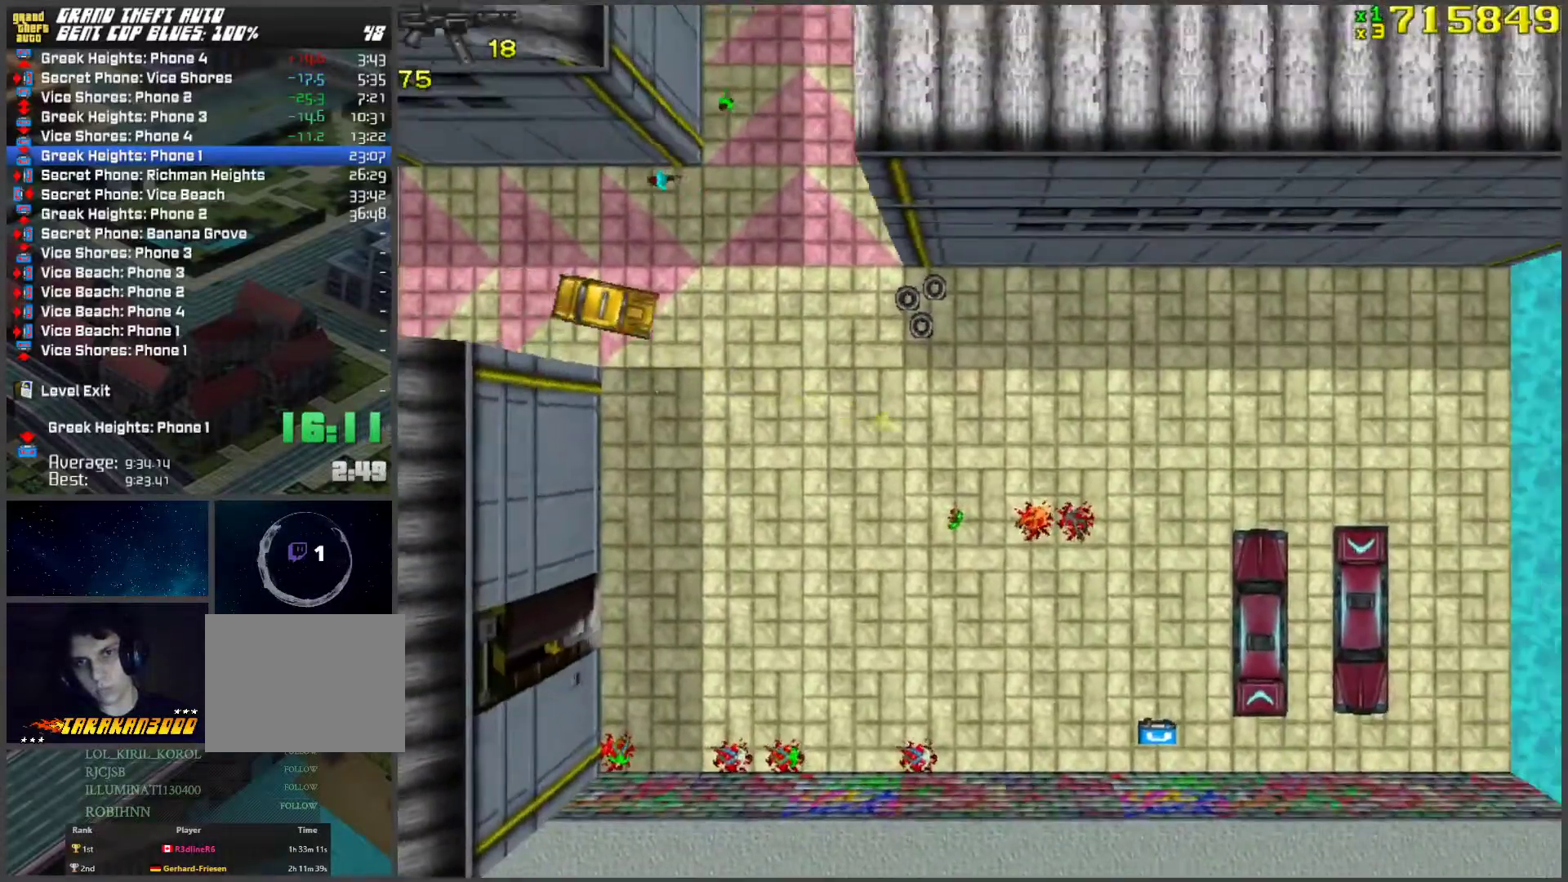
{"keys": ["w"], "events": []}